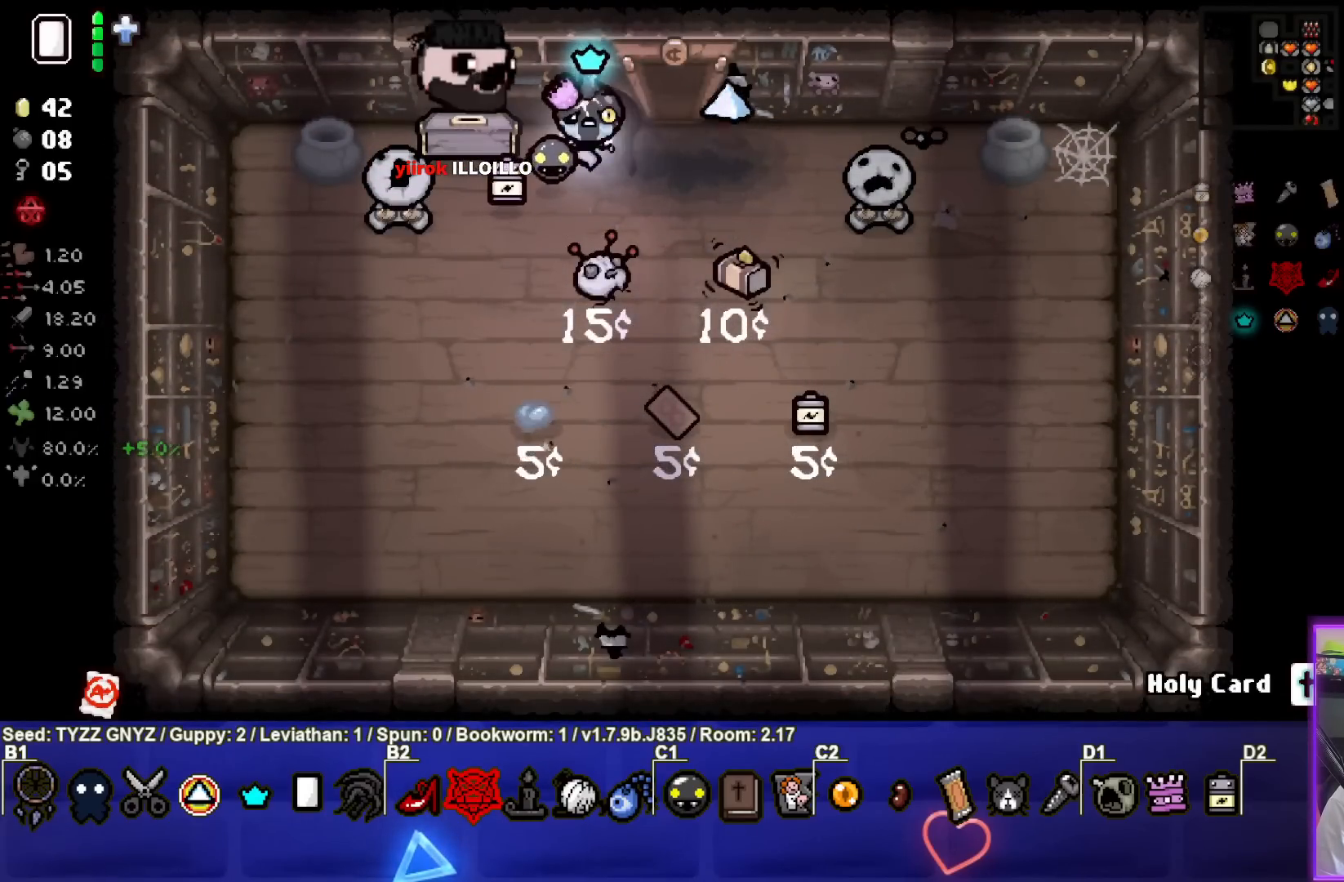
Gameplay with a controller (PlayStation layout); each line is a JSON object with the inputs held at the frame after it. "events" lists button and stick changes between this image and that frame as [ms after this image, input, new state], when the widget could be followed in between. Not read: right_stick.
{"buttons": [], "left_stick": "center", "events": []}
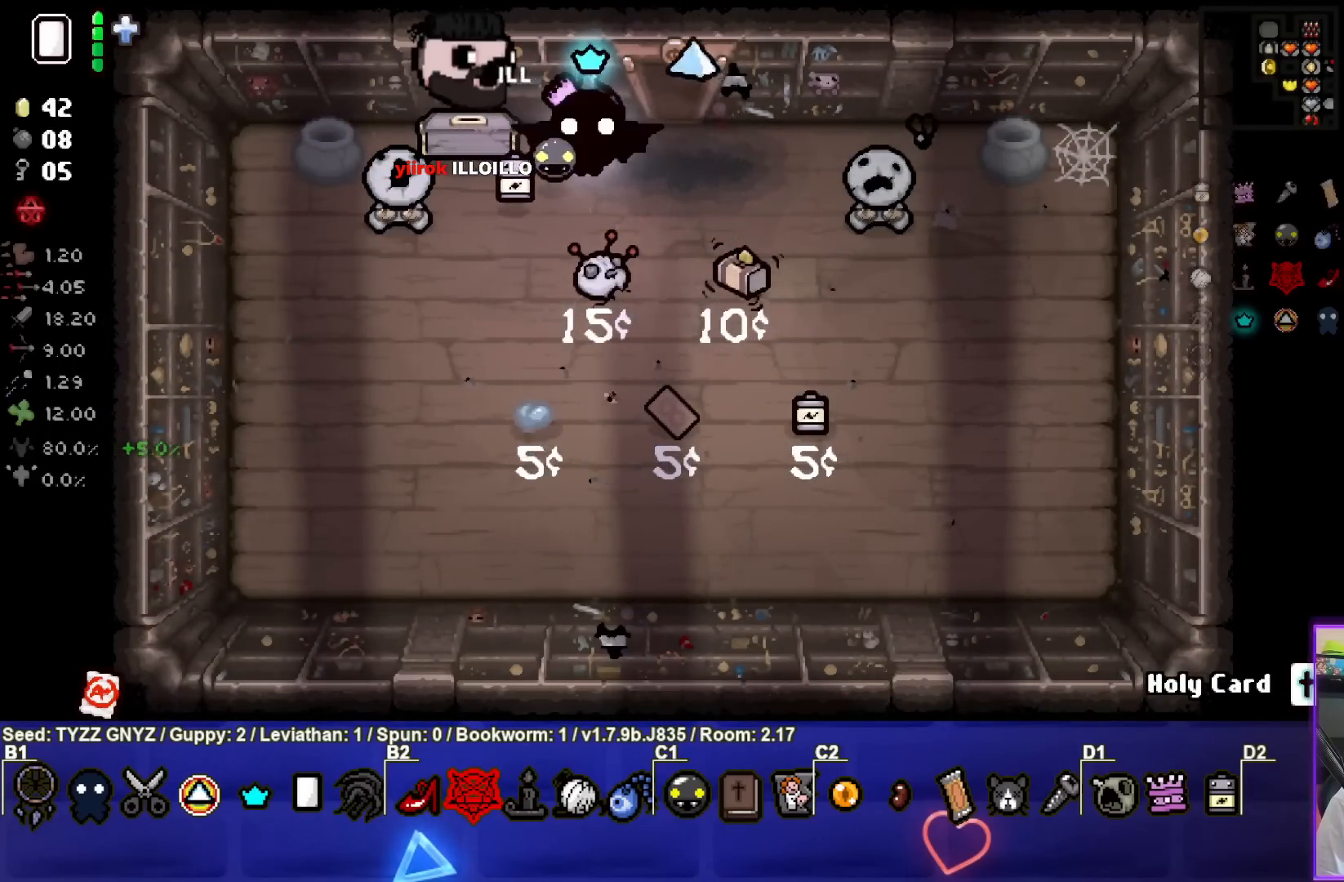
{"buttons": [], "left_stick": "left", "events": [[367, "left_stick", "left"]]}
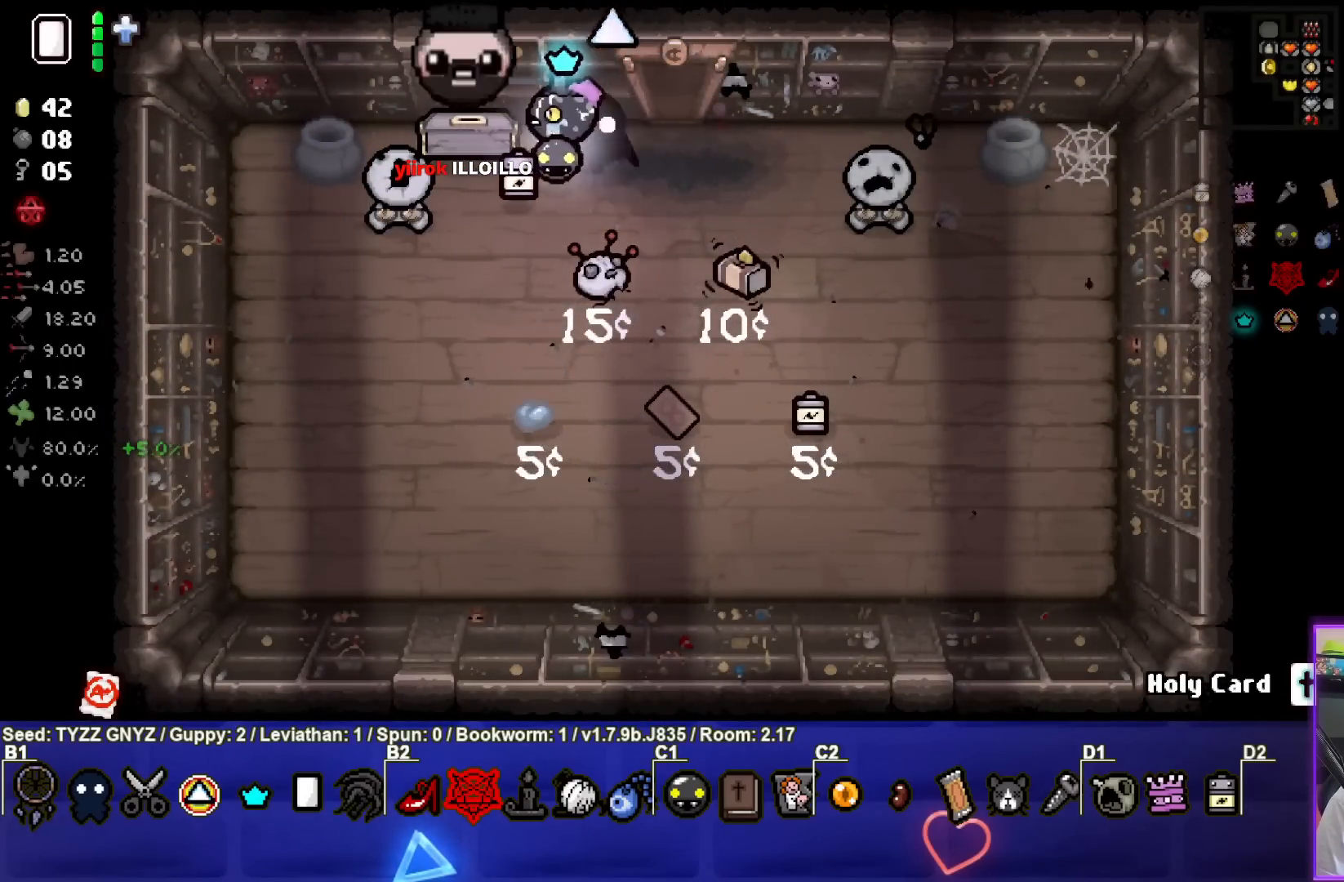
{"buttons": [], "left_stick": "center", "events": [[167, "left_stick", "center"]]}
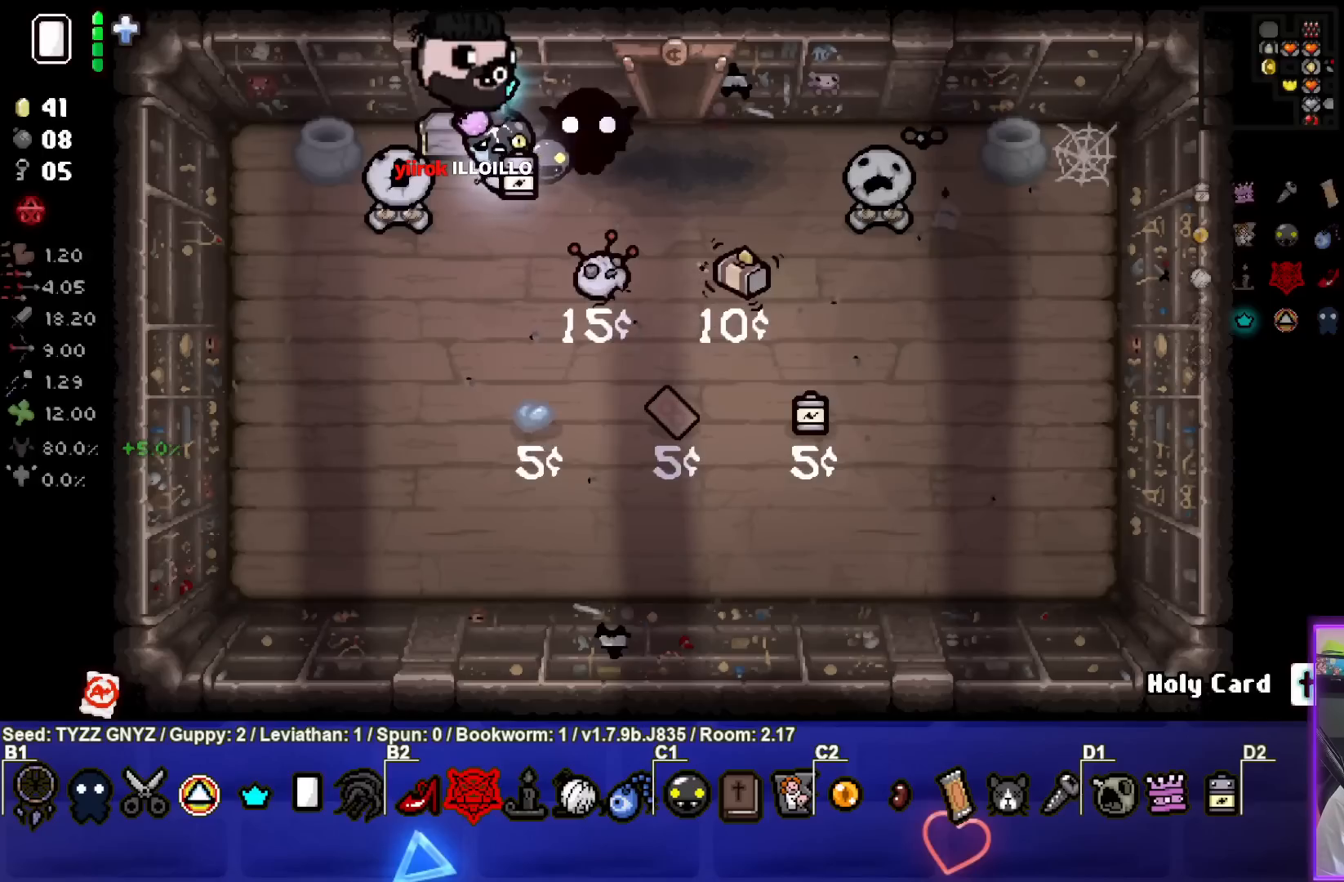
{"buttons": [], "left_stick": "center", "events": [[233, "left_stick", "up"], [433, "left_stick", "center"]]}
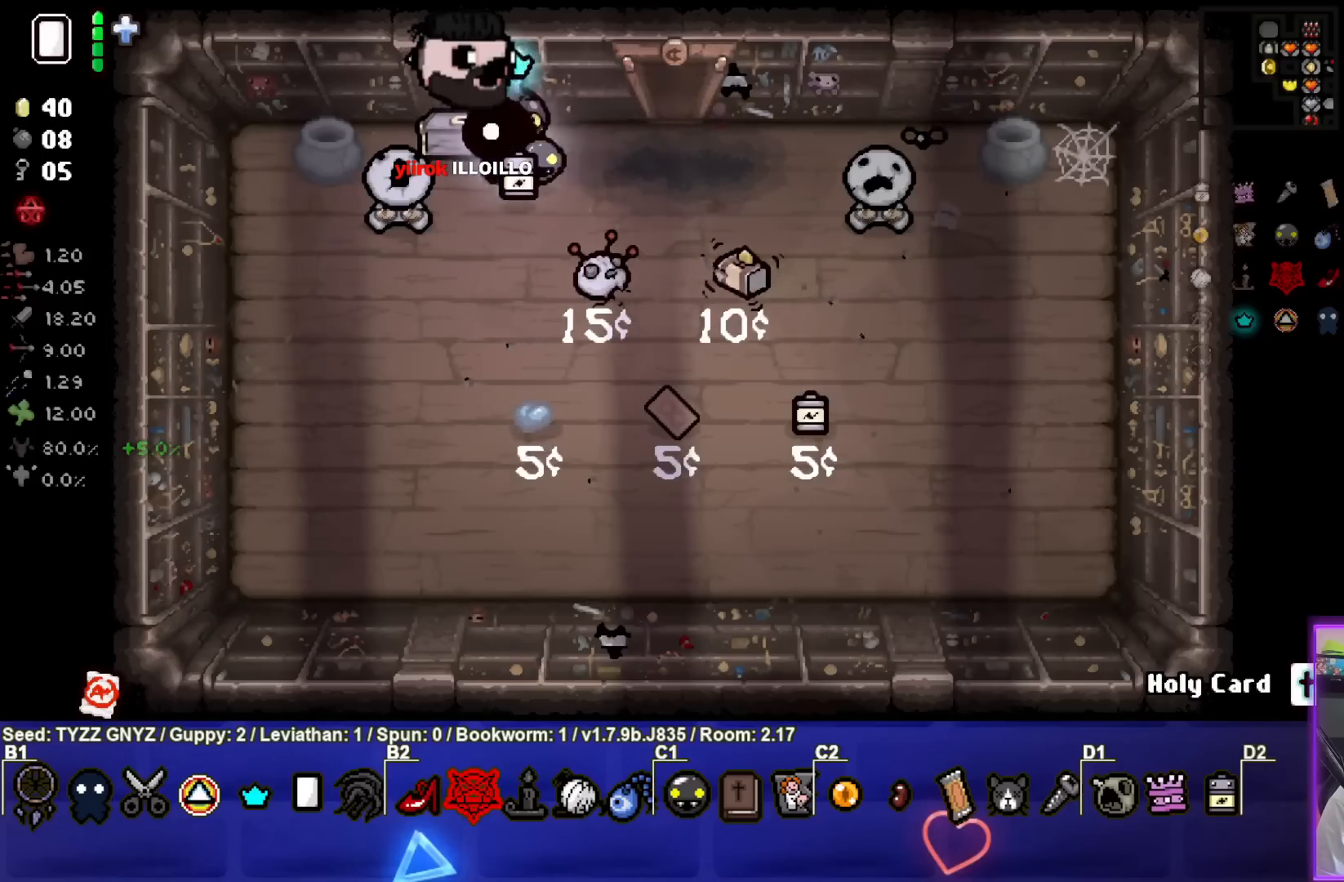
{"buttons": [], "left_stick": "center", "events": []}
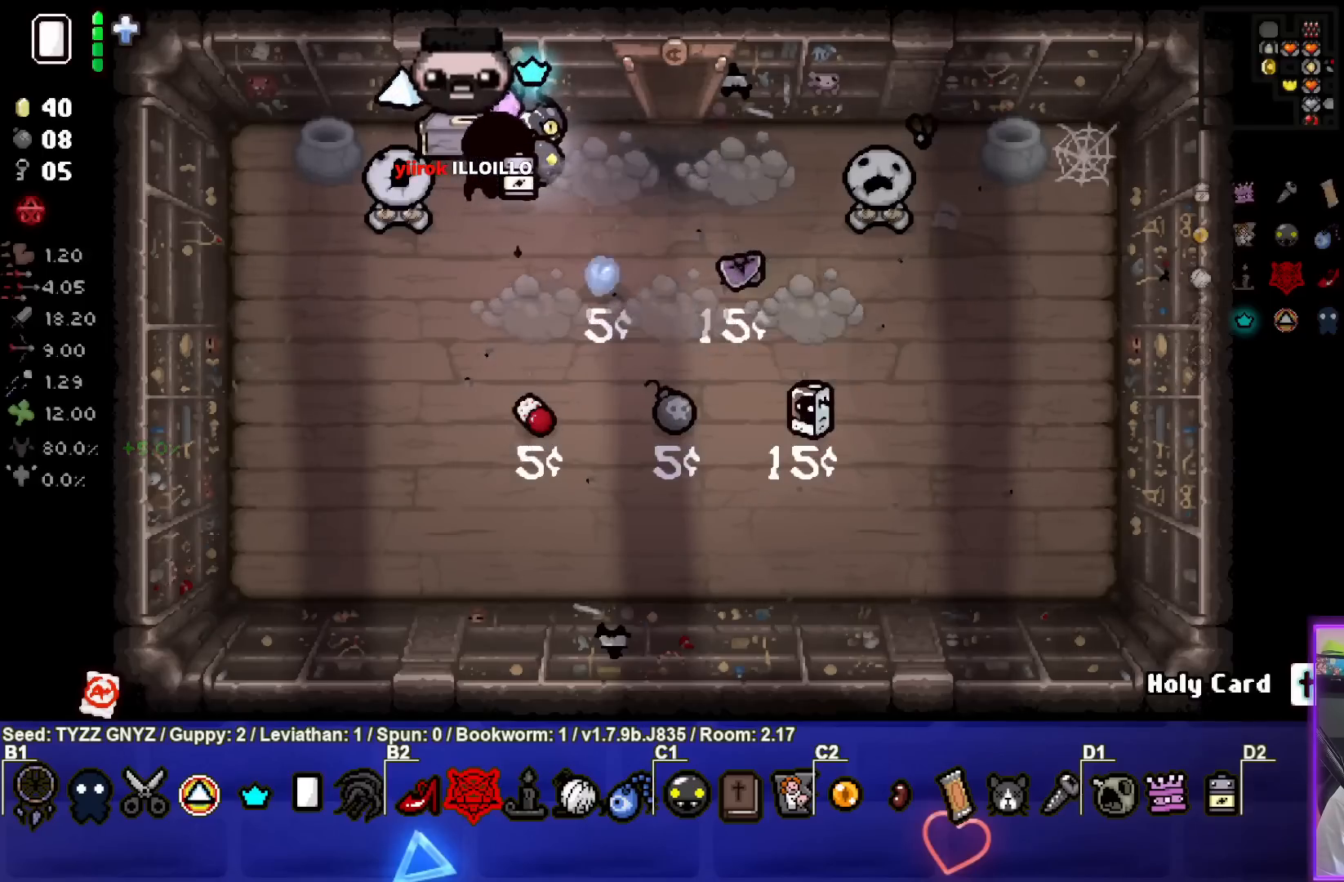
{"buttons": [], "left_stick": "right", "events": [[350, "left_stick", "right"]]}
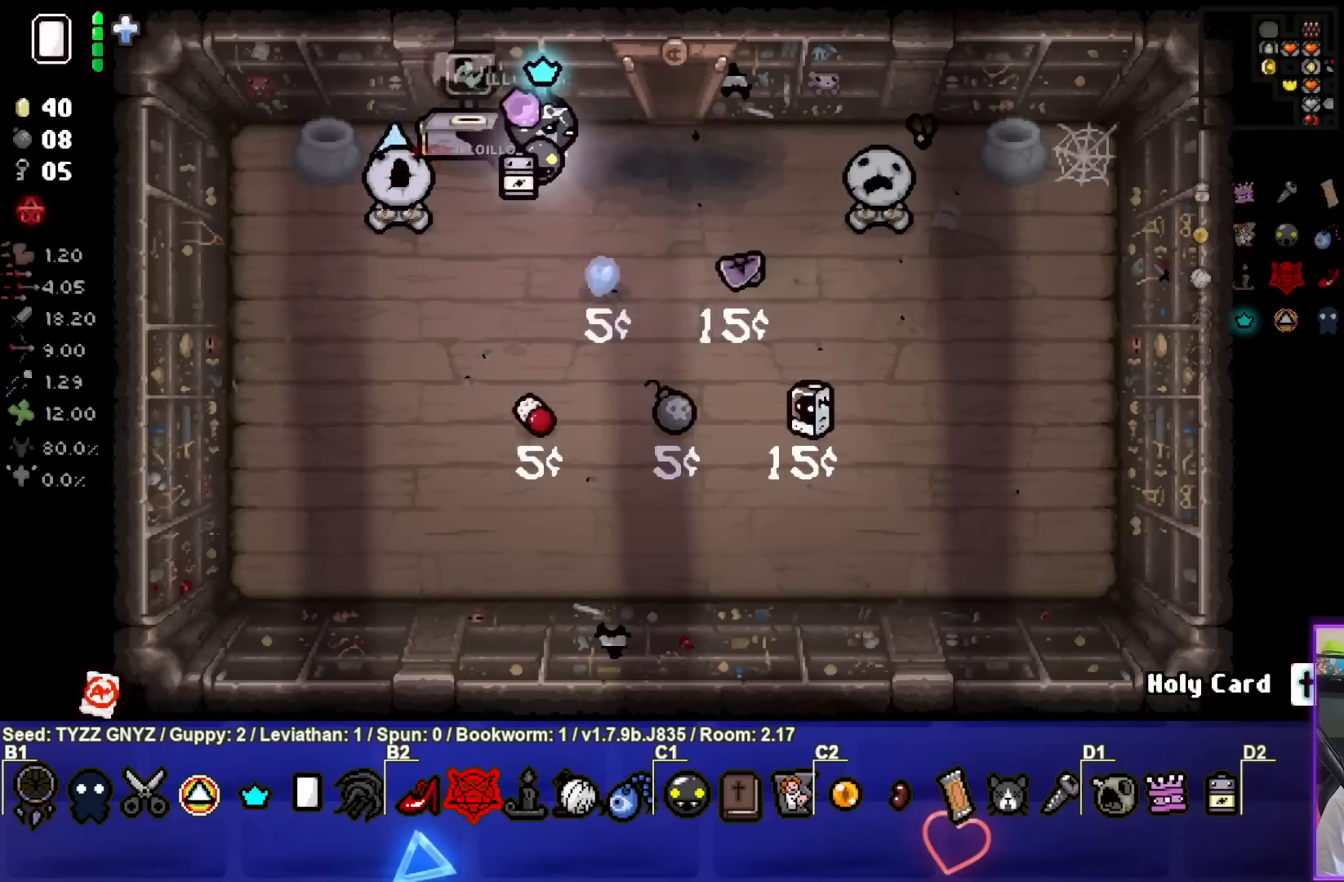
{"buttons": [], "left_stick": "down-right", "events": [[250, "left_stick", "down-right"]]}
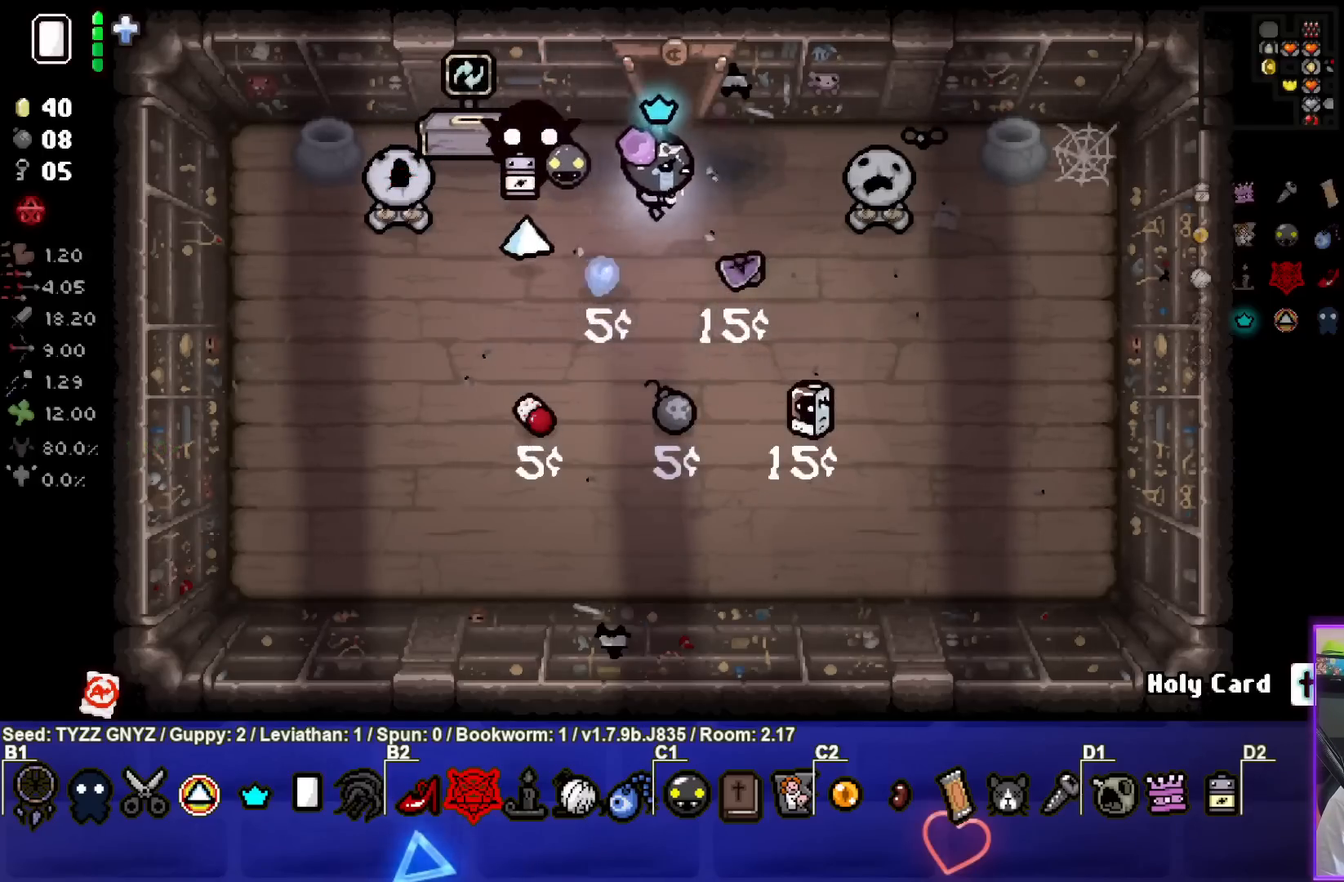
{"buttons": [], "left_stick": "right", "events": [[267, "left_stick", "right"]]}
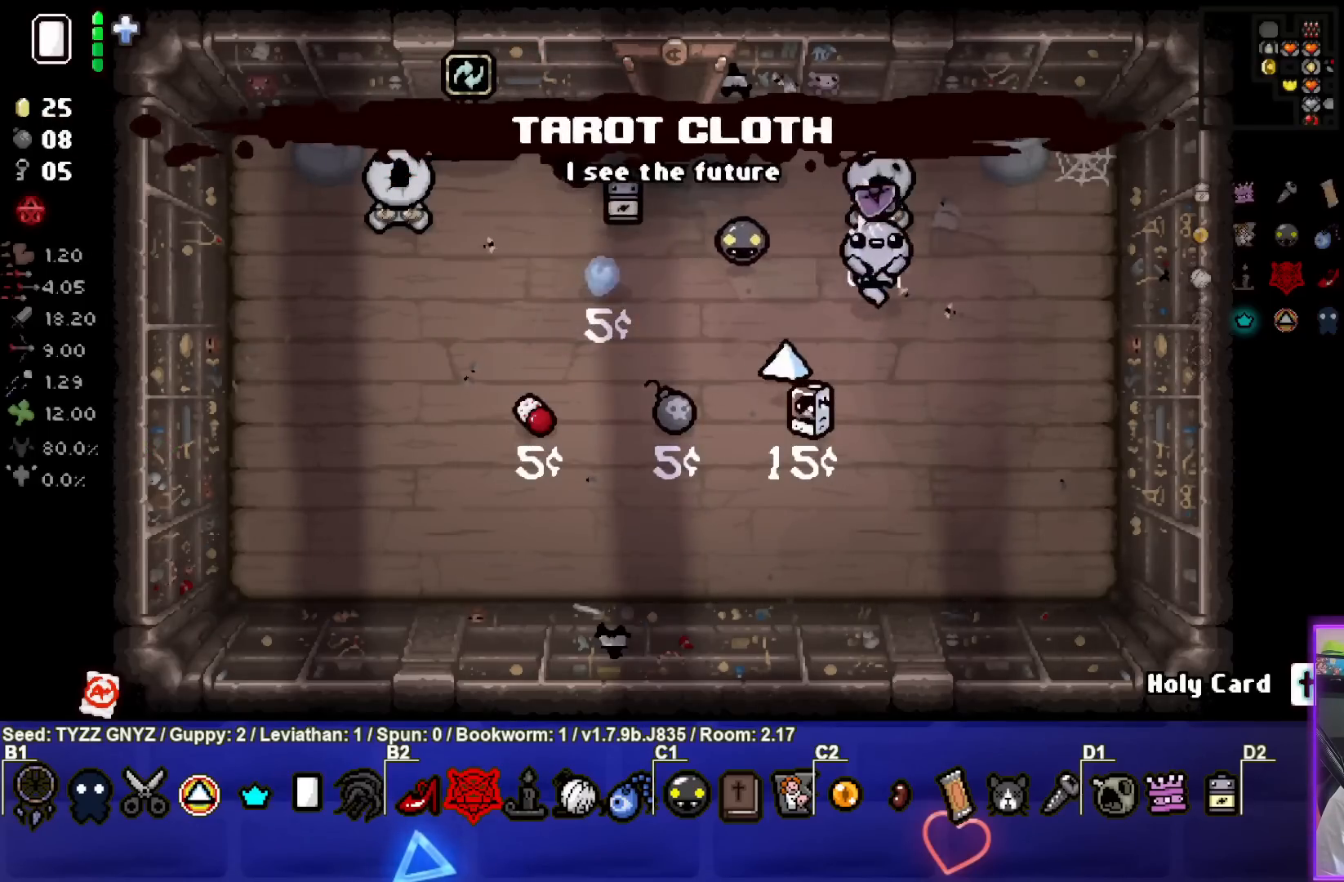
{"buttons": [], "left_stick": "up-left", "events": [[283, "left_stick", "up"], [433, "left_stick", "up-left"]]}
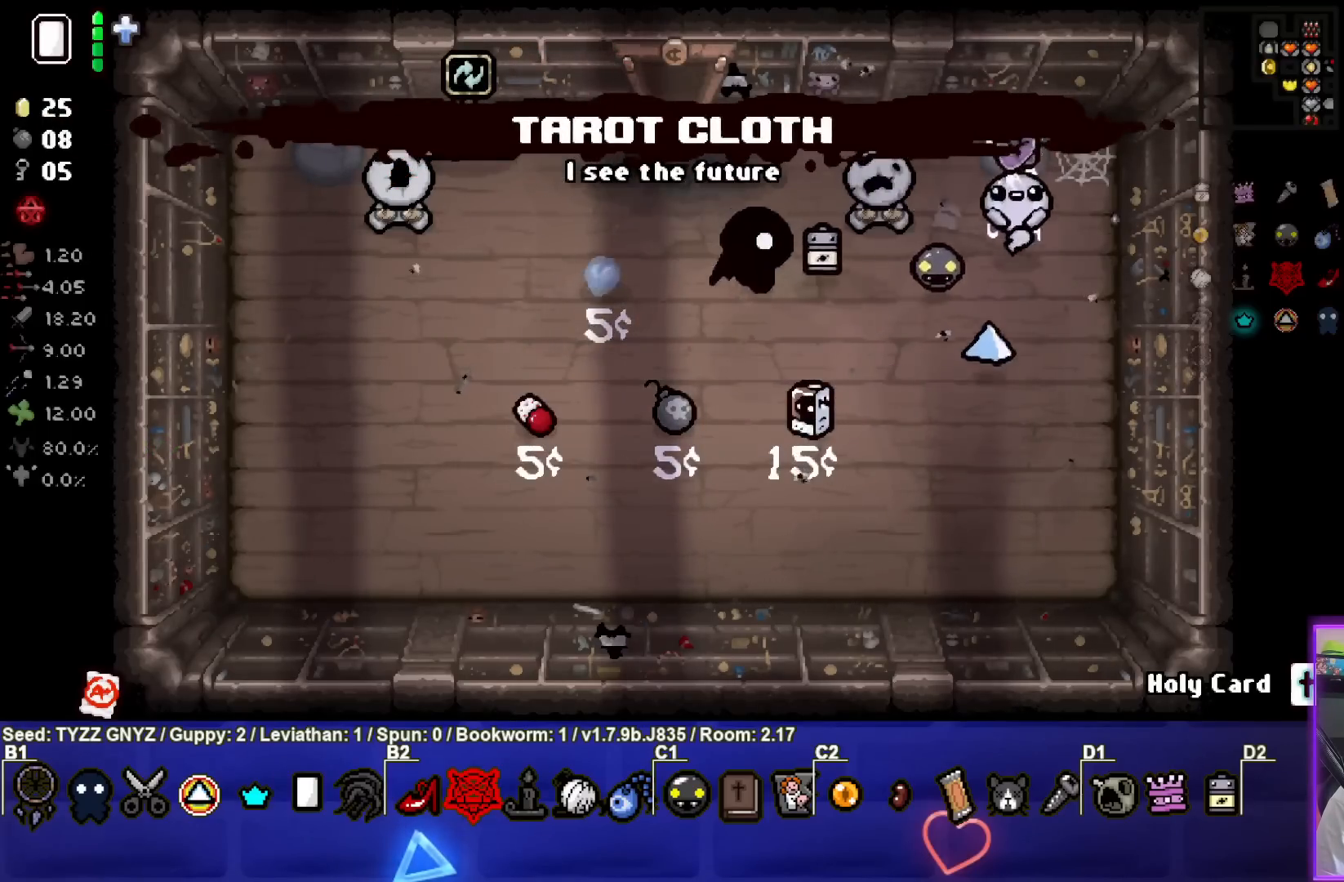
{"buttons": [], "left_stick": "down", "events": [[217, "left_stick", "center"], [283, "left_stick", "down"], [317, "L1", "down"], [417, "L1", "up"]]}
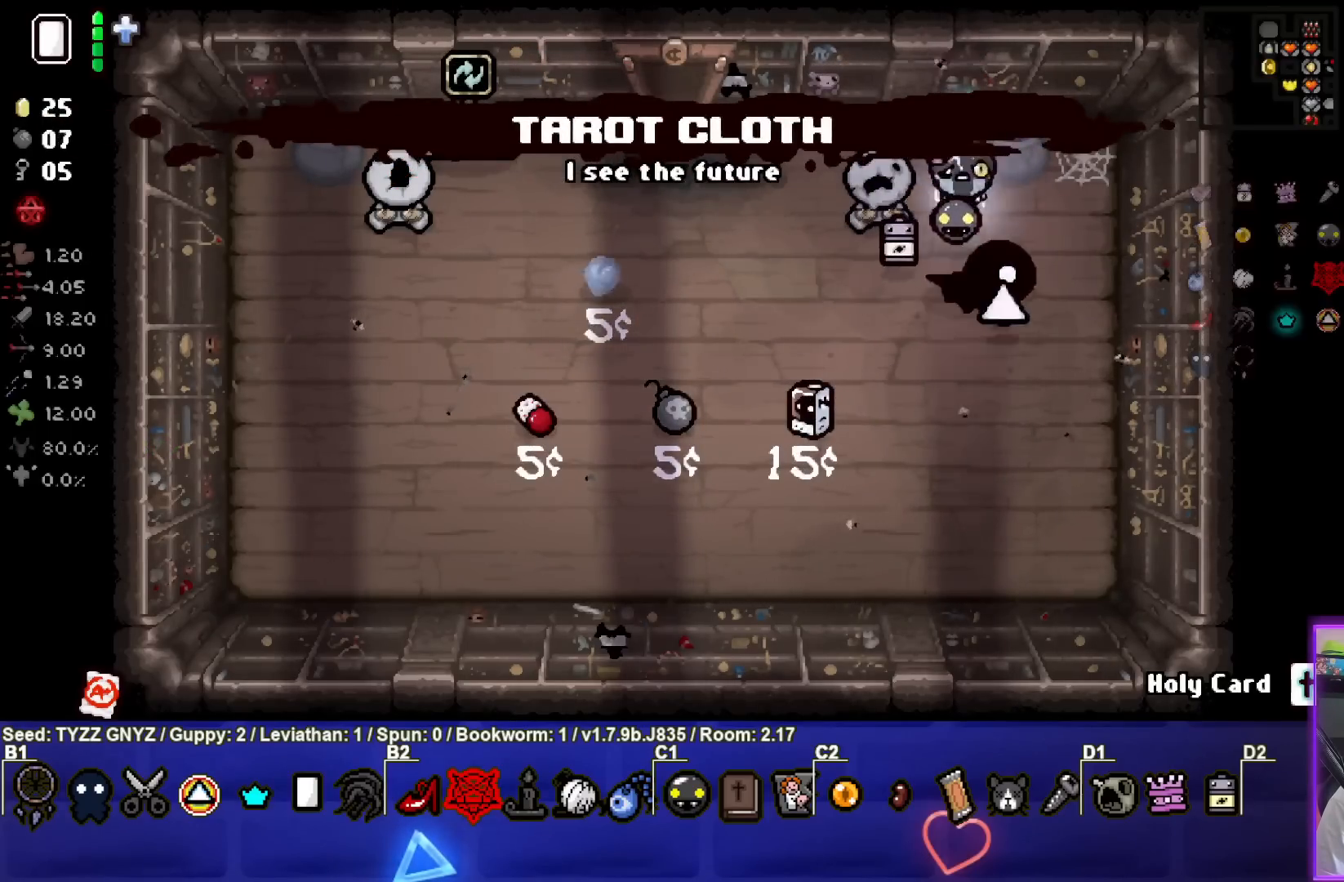
{"buttons": [], "left_stick": "down", "events": []}
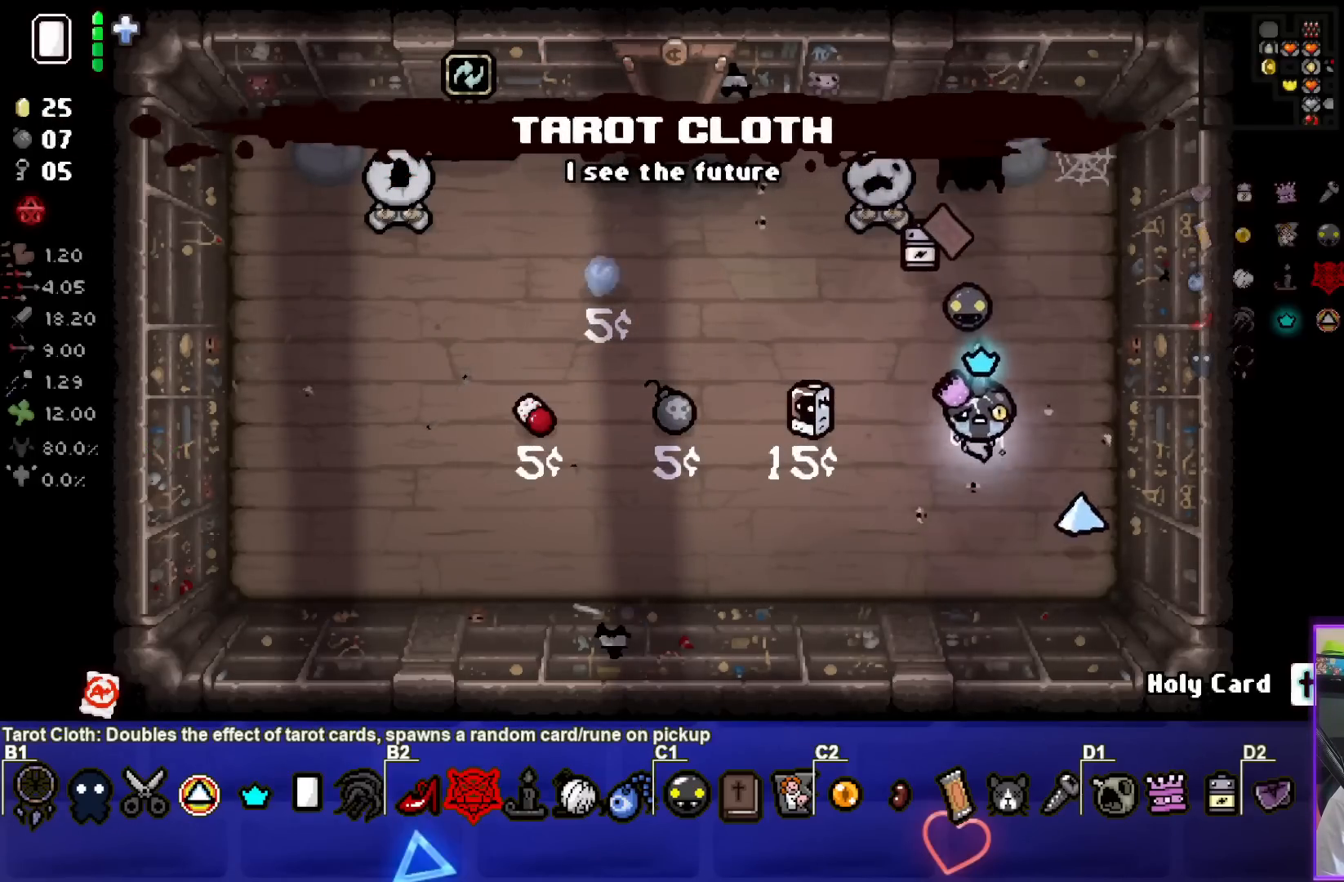
{"buttons": [], "left_stick": "center", "events": [[133, "left_stick", "down-left"], [250, "left_stick", "center"]]}
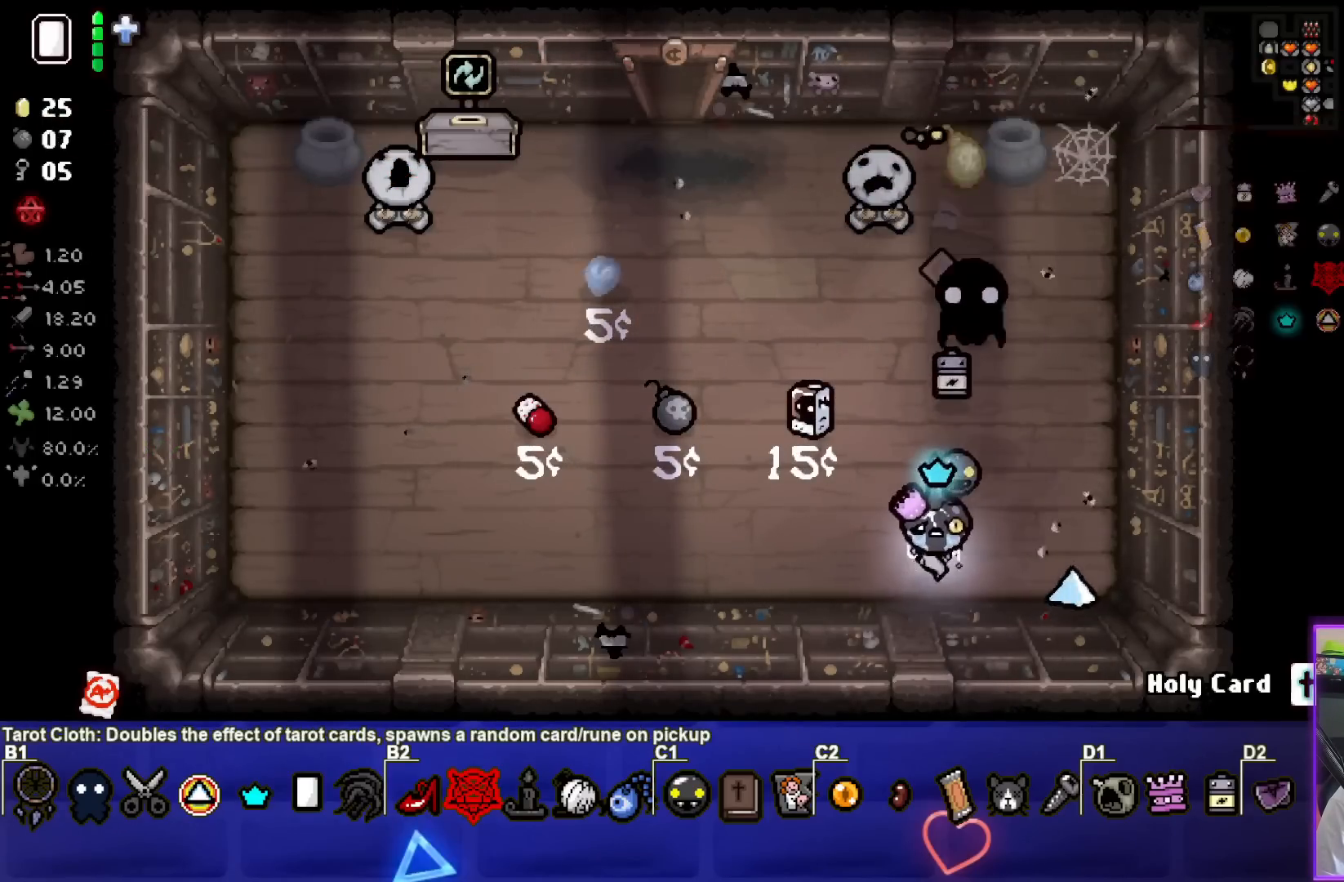
{"buttons": [], "left_stick": "up", "events": [[450, "left_stick", "up"]]}
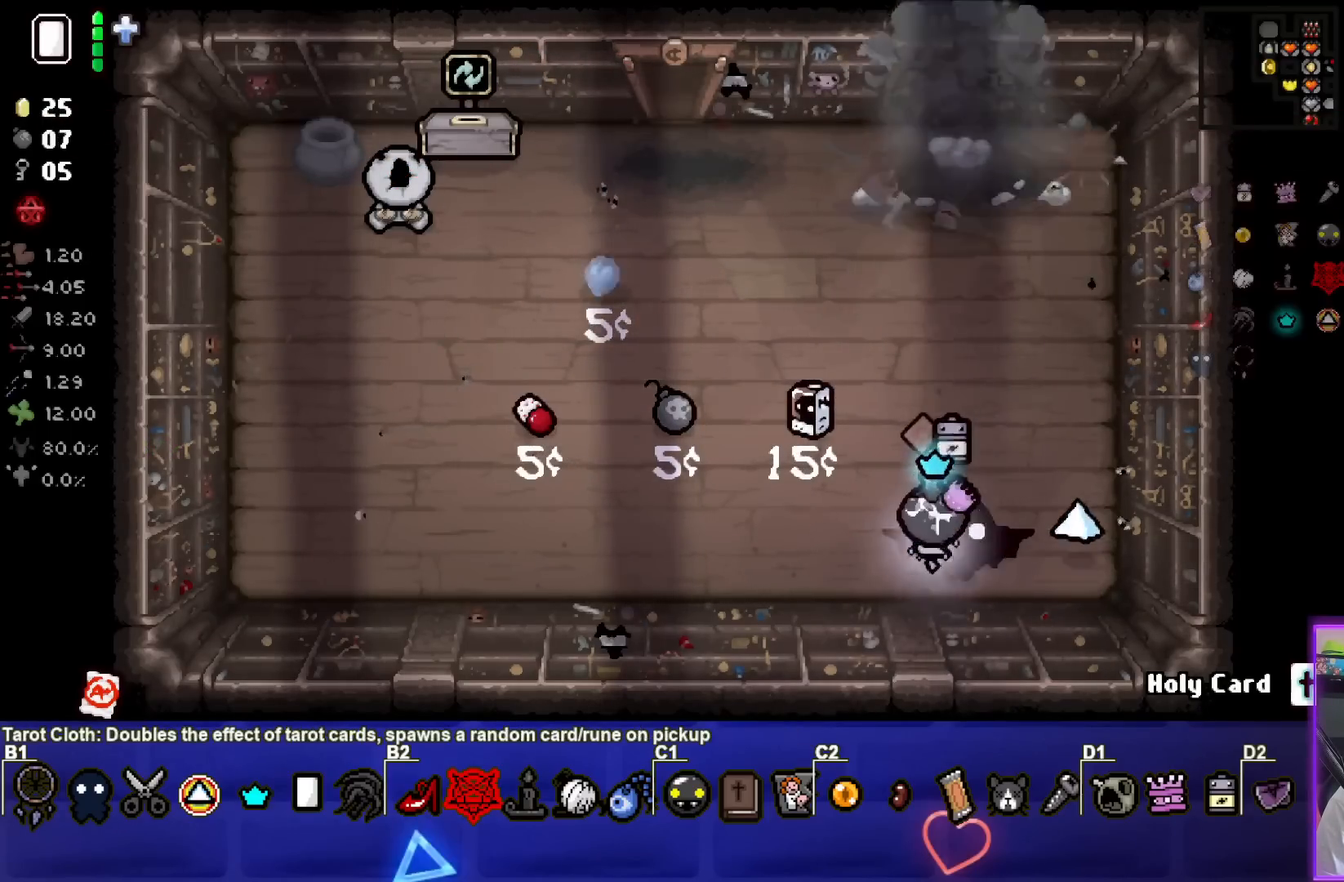
{"buttons": [], "left_stick": "up-right", "events": [[183, "left_stick", "up-left"], [283, "left_stick", "up"], [383, "left_stick", "up-right"]]}
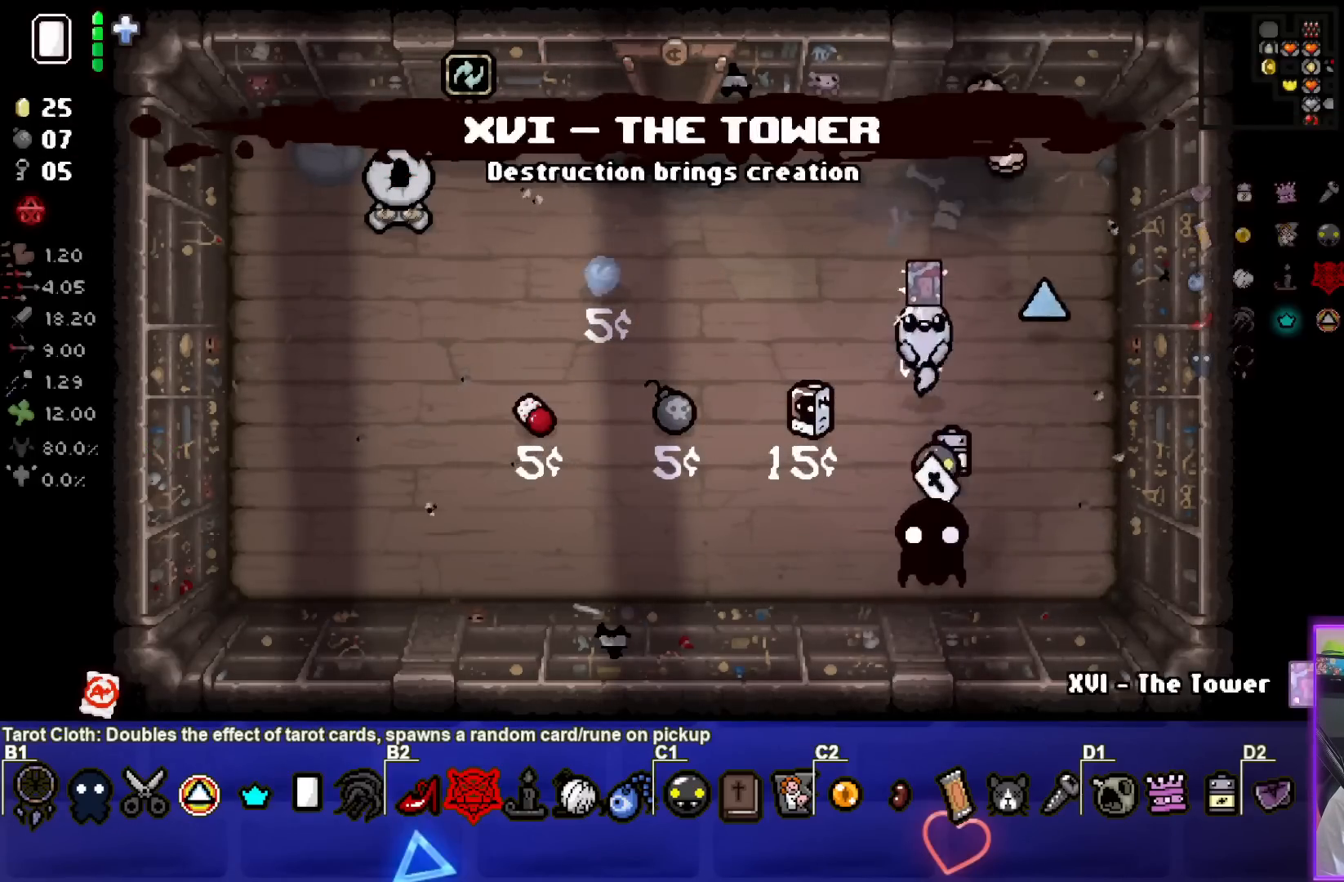
{"buttons": [], "left_stick": "up-right", "events": [[67, "left_stick", "up"], [333, "left_stick", "up-right"]]}
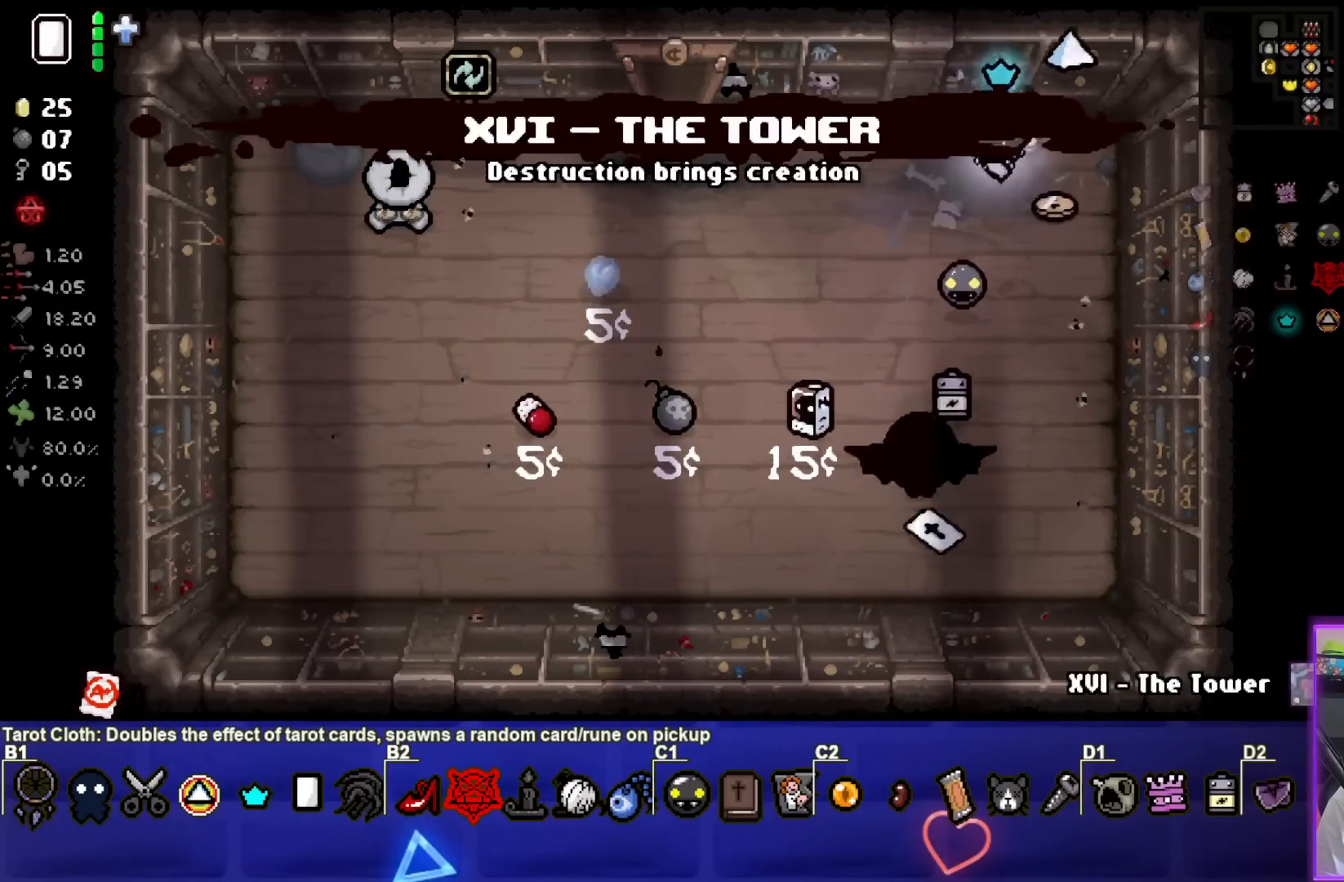
{"buttons": [], "left_stick": "down", "events": [[50, "left_stick", "down-right"], [283, "left_stick", "down"]]}
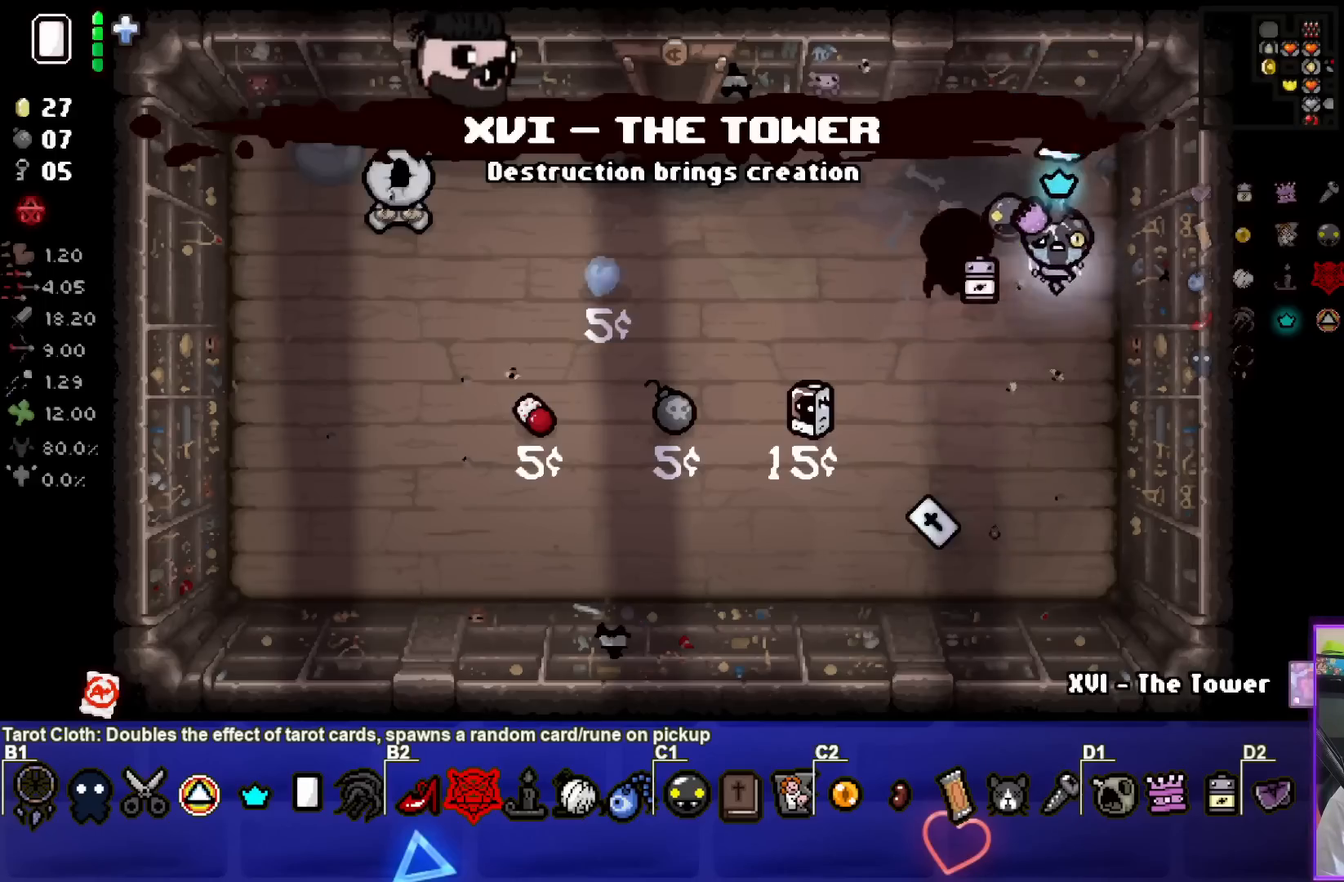
{"buttons": [], "left_stick": "center", "events": [[483, "left_stick", "center"]]}
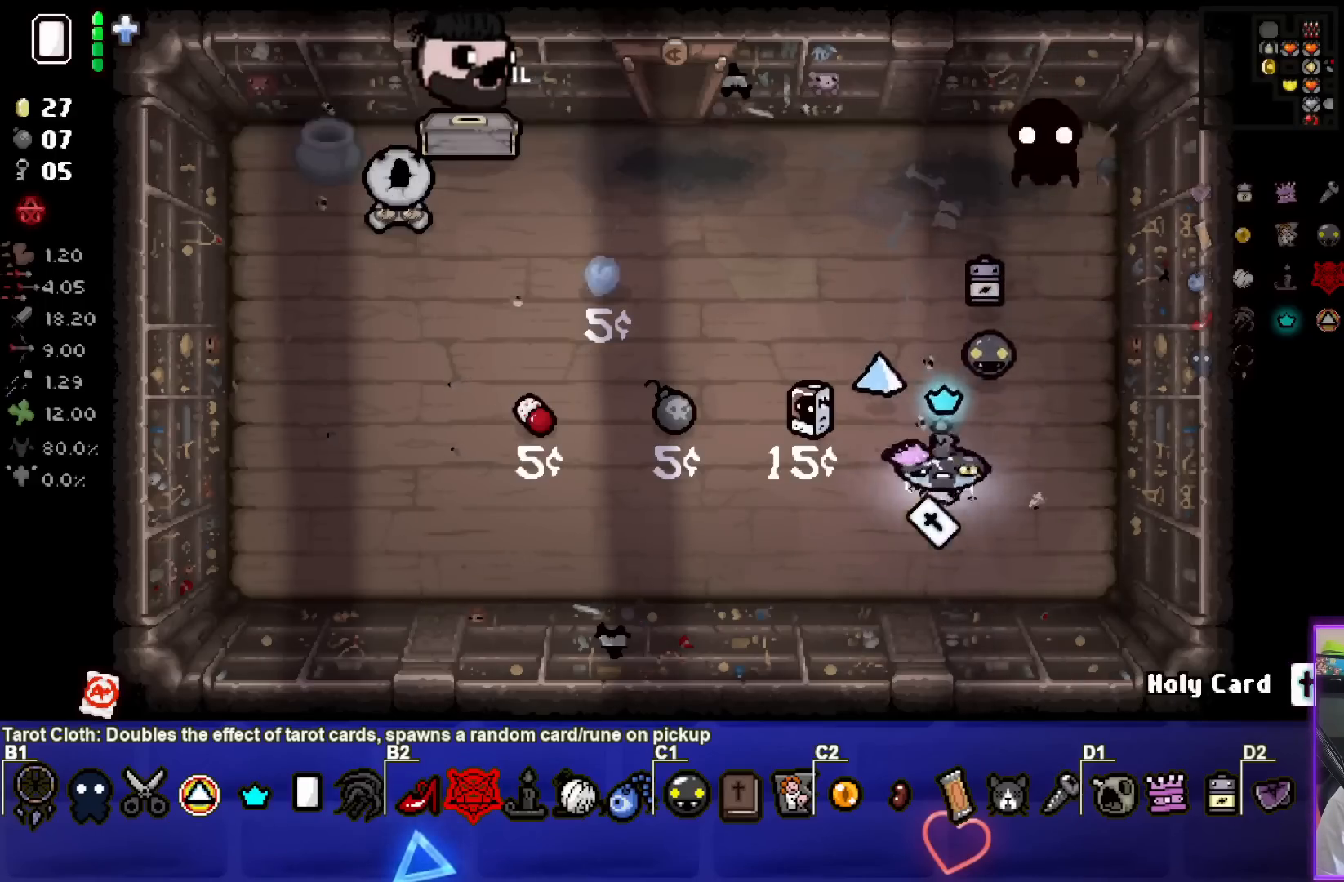
{"buttons": [], "left_stick": "up", "events": [[33, "left_stick", "up"]]}
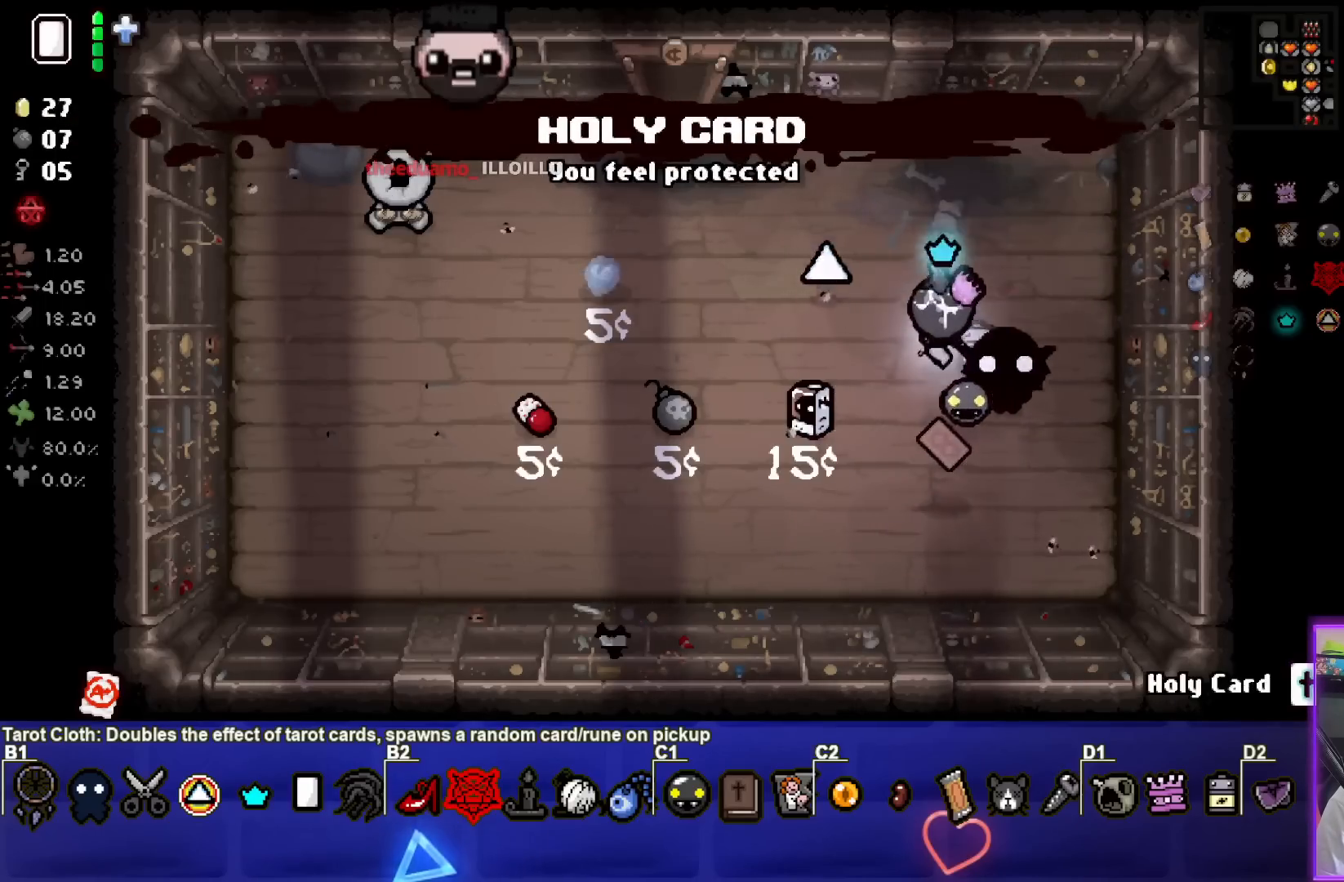
{"buttons": [], "left_stick": "center", "events": [[300, "left_stick", "left"], [450, "left_stick", "center"]]}
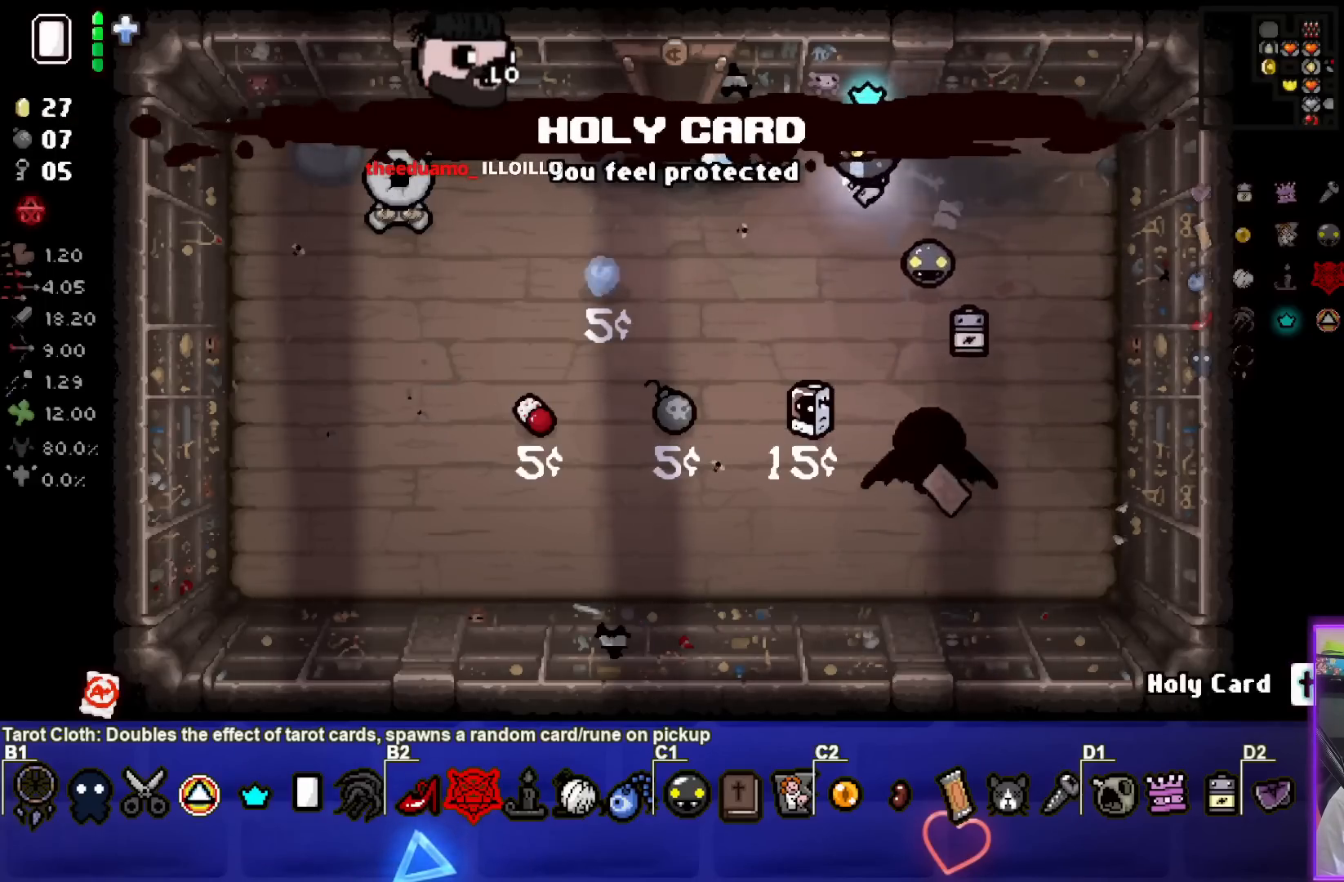
{"buttons": [], "left_stick": "left", "events": [[300, "left_stick", "left"]]}
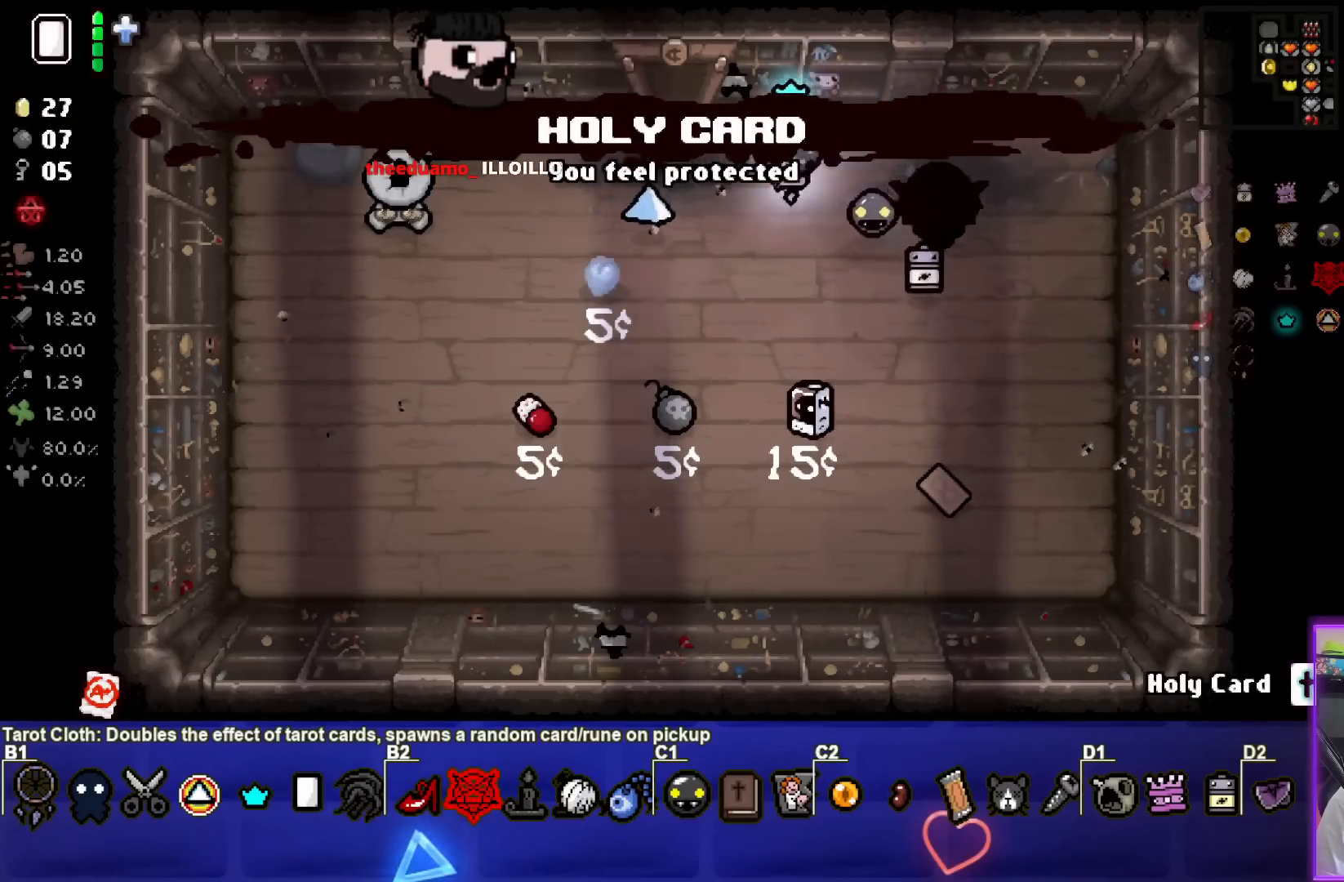
{"buttons": [], "left_stick": "left", "events": [[33, "left_stick", "center"], [150, "left_stick", "left"]]}
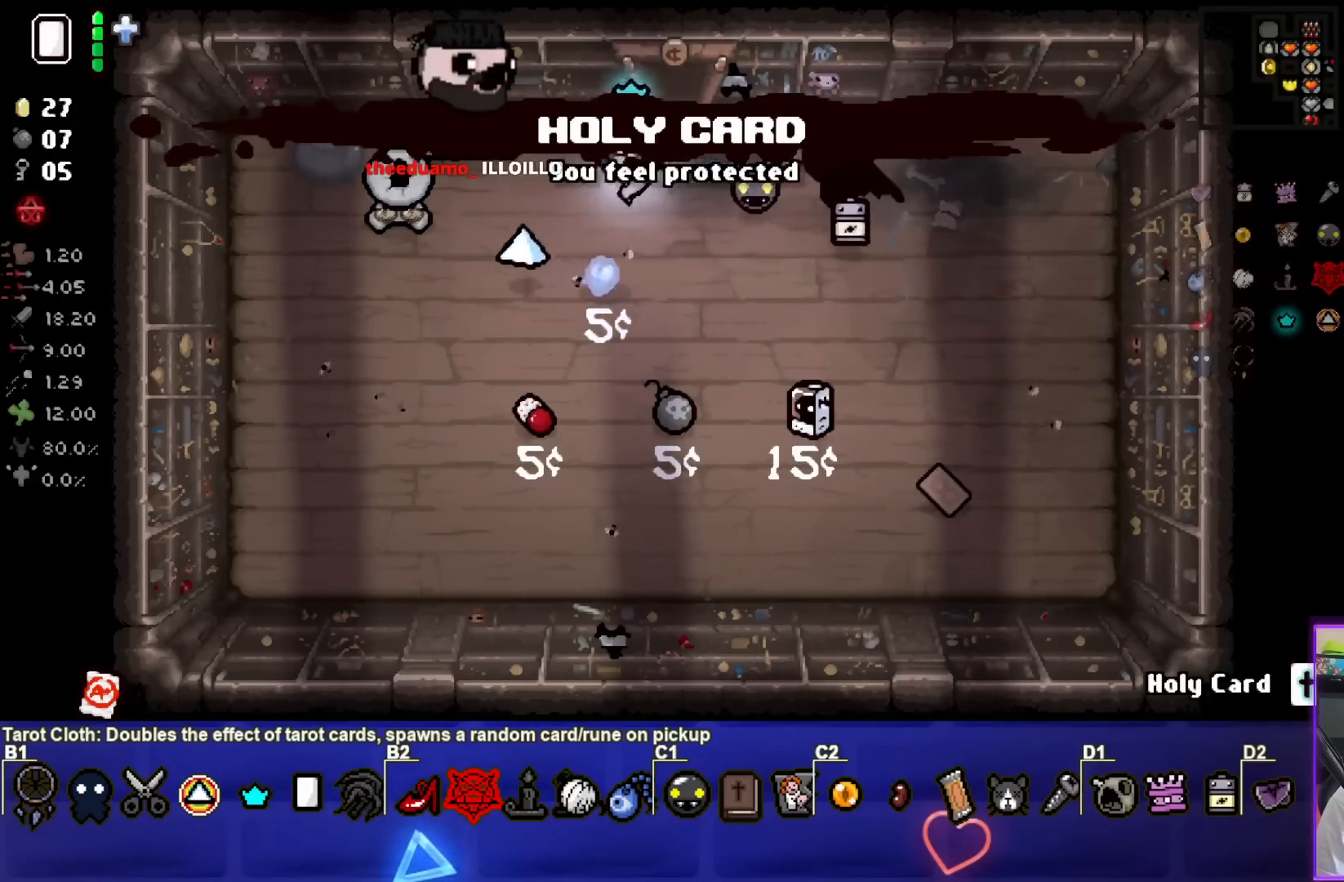
{"buttons": [], "left_stick": "center", "events": [[200, "left_stick", "up-left"], [350, "left_stick", "center"]]}
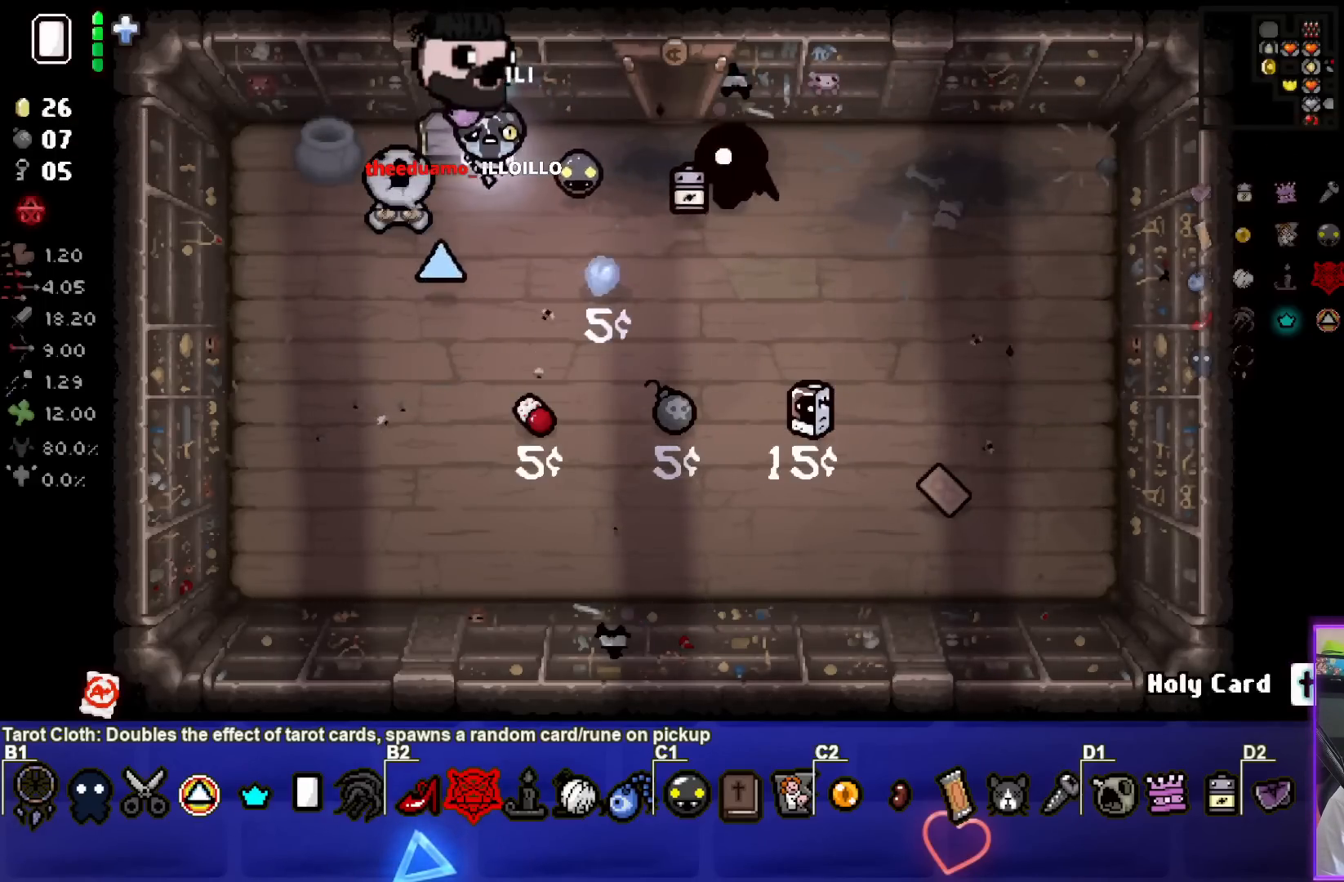
{"buttons": [], "left_stick": "up-left", "events": [[450, "left_stick", "up-left"]]}
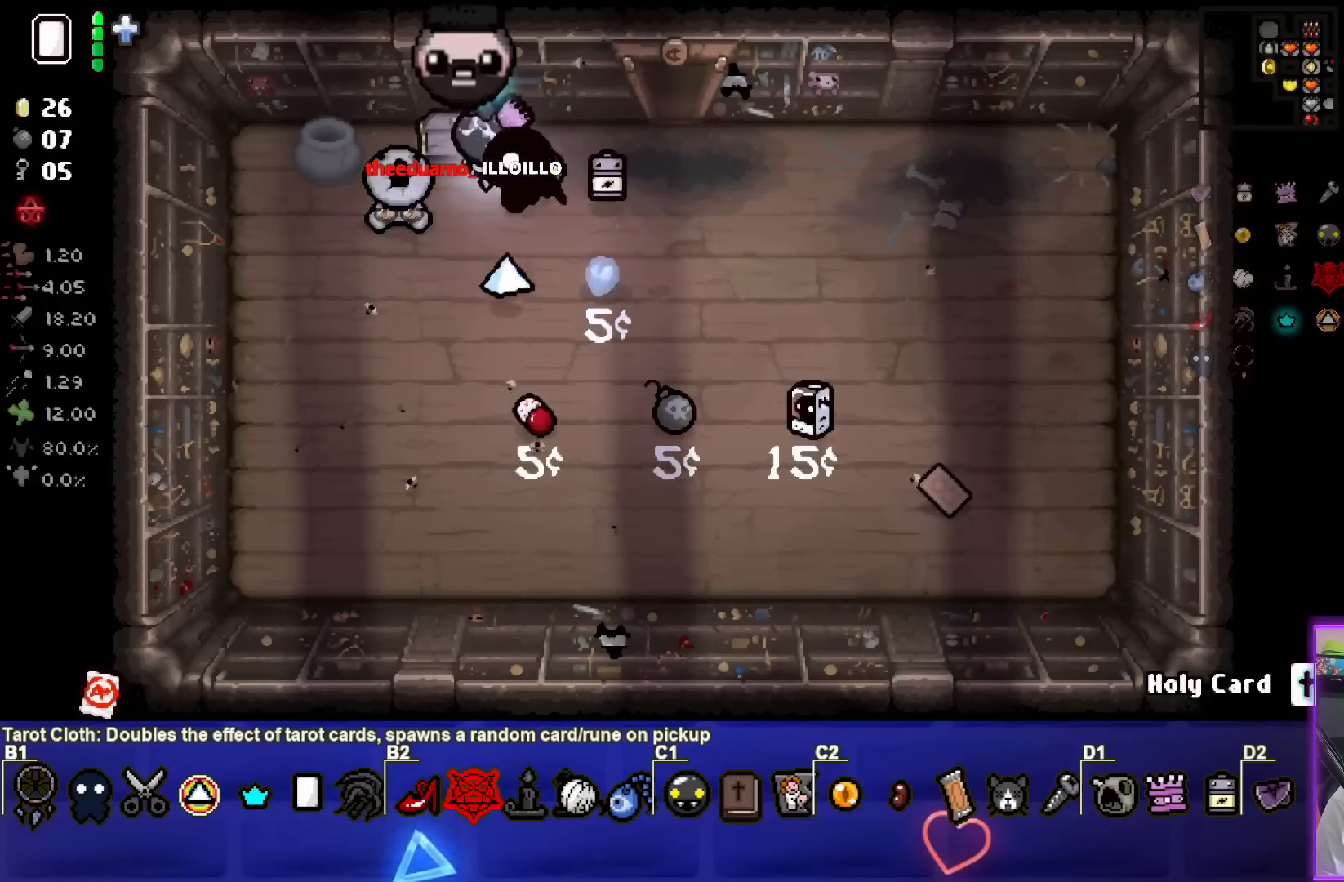
{"buttons": [], "left_stick": "center", "events": [[117, "left_stick", "center"]]}
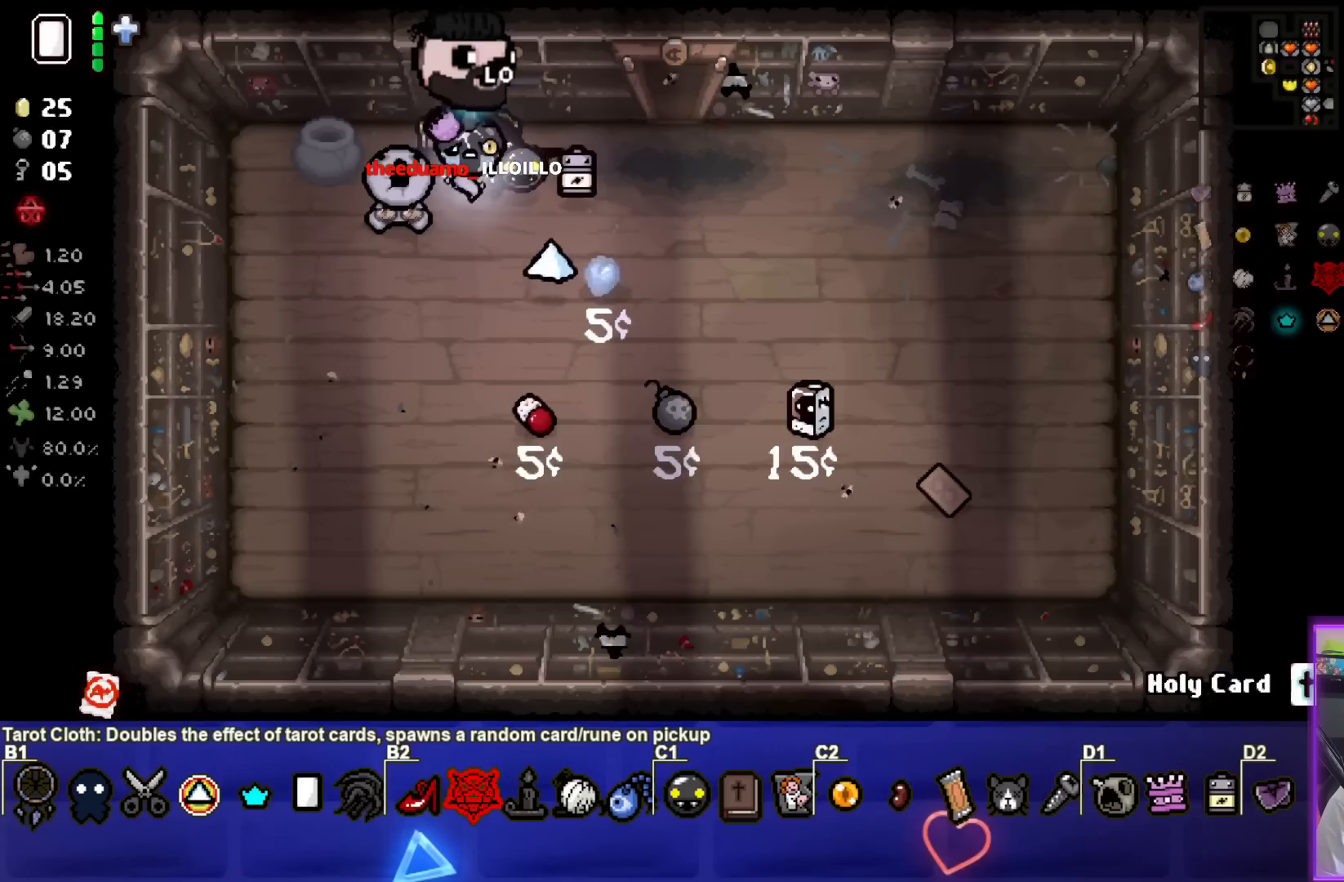
{"buttons": [], "left_stick": "center", "events": [[117, "left_stick", "up"], [317, "left_stick", "center"]]}
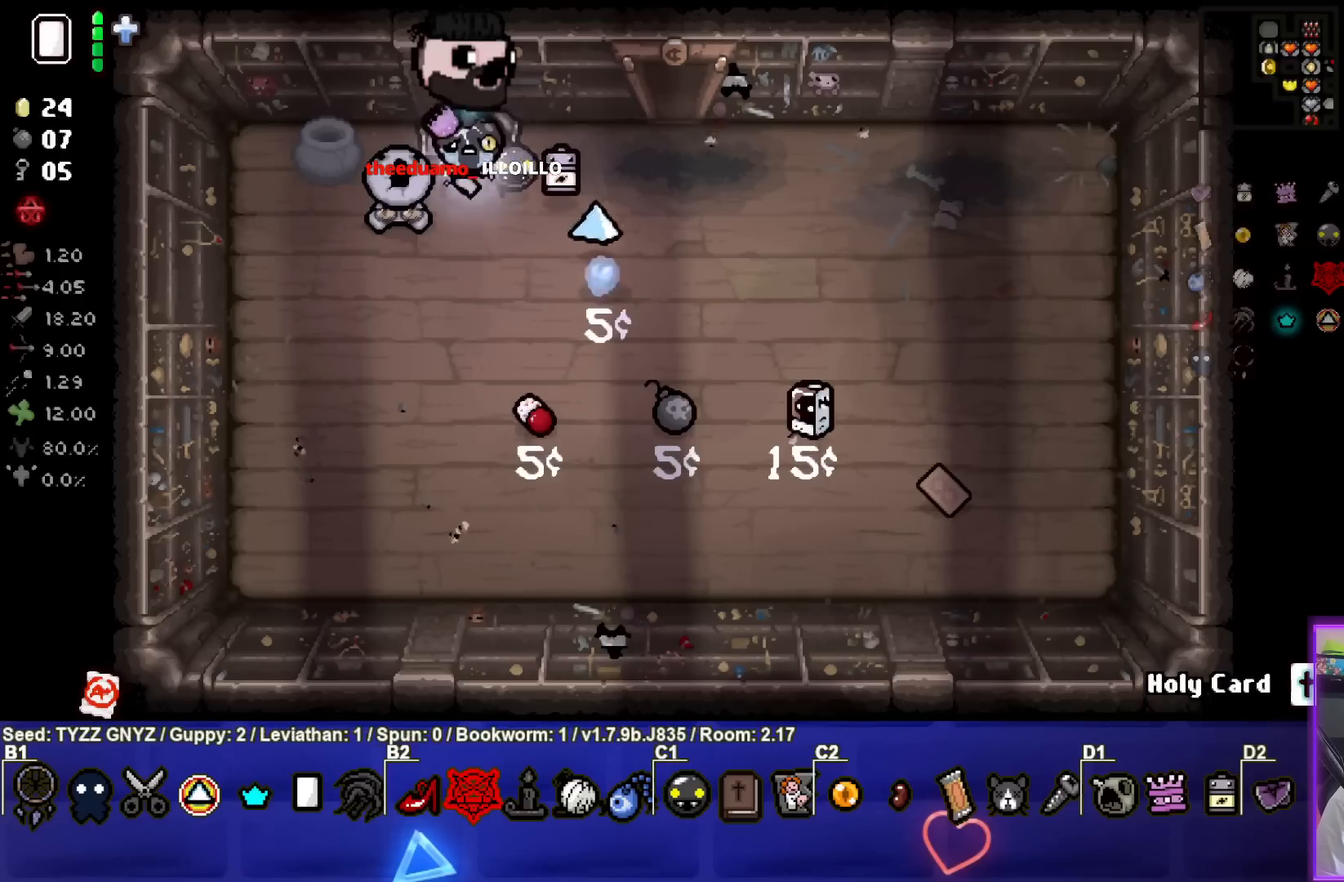
{"buttons": [], "left_stick": "up", "events": [[367, "left_stick", "up"]]}
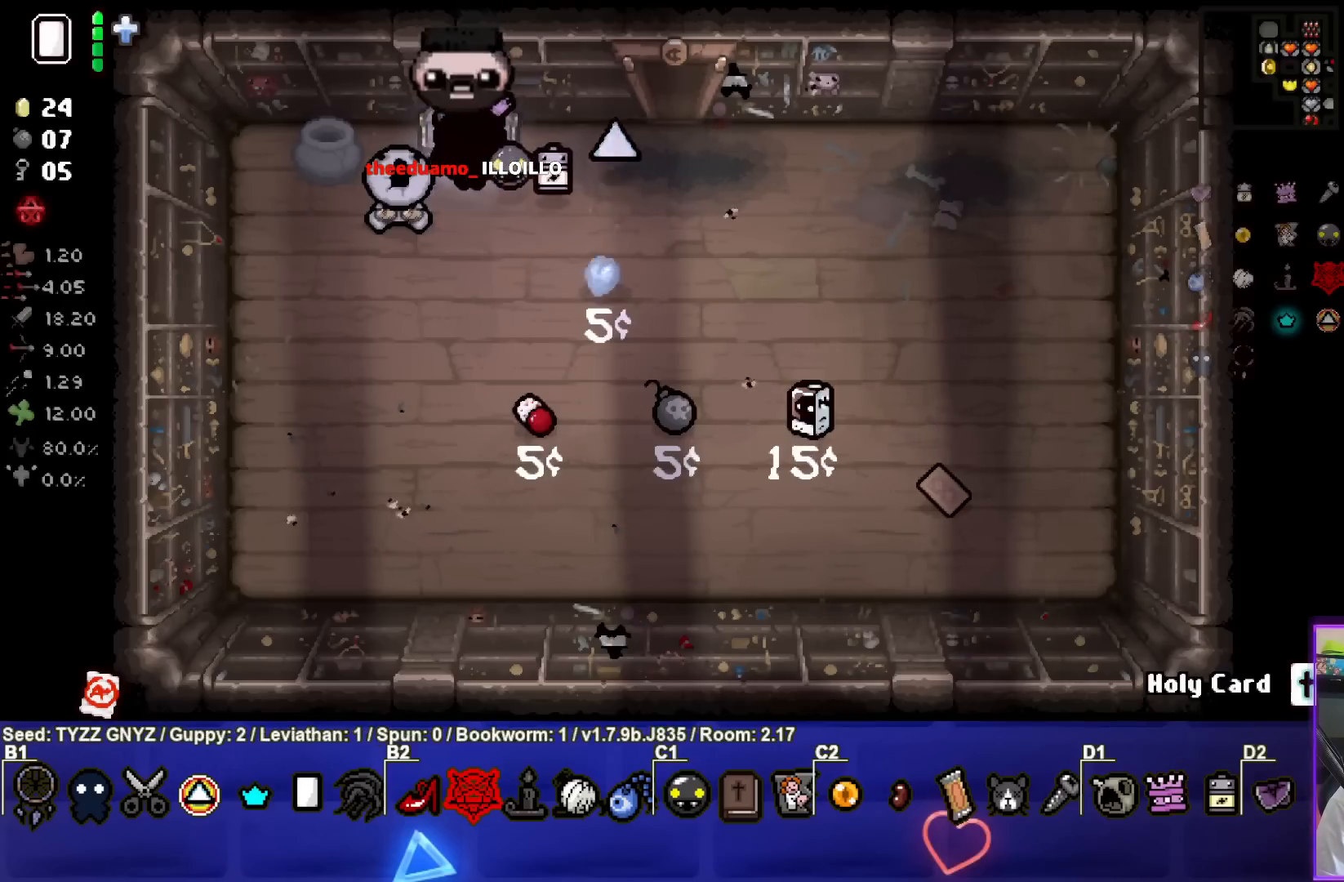
{"buttons": [], "left_stick": "center", "events": [[67, "left_stick", "center"]]}
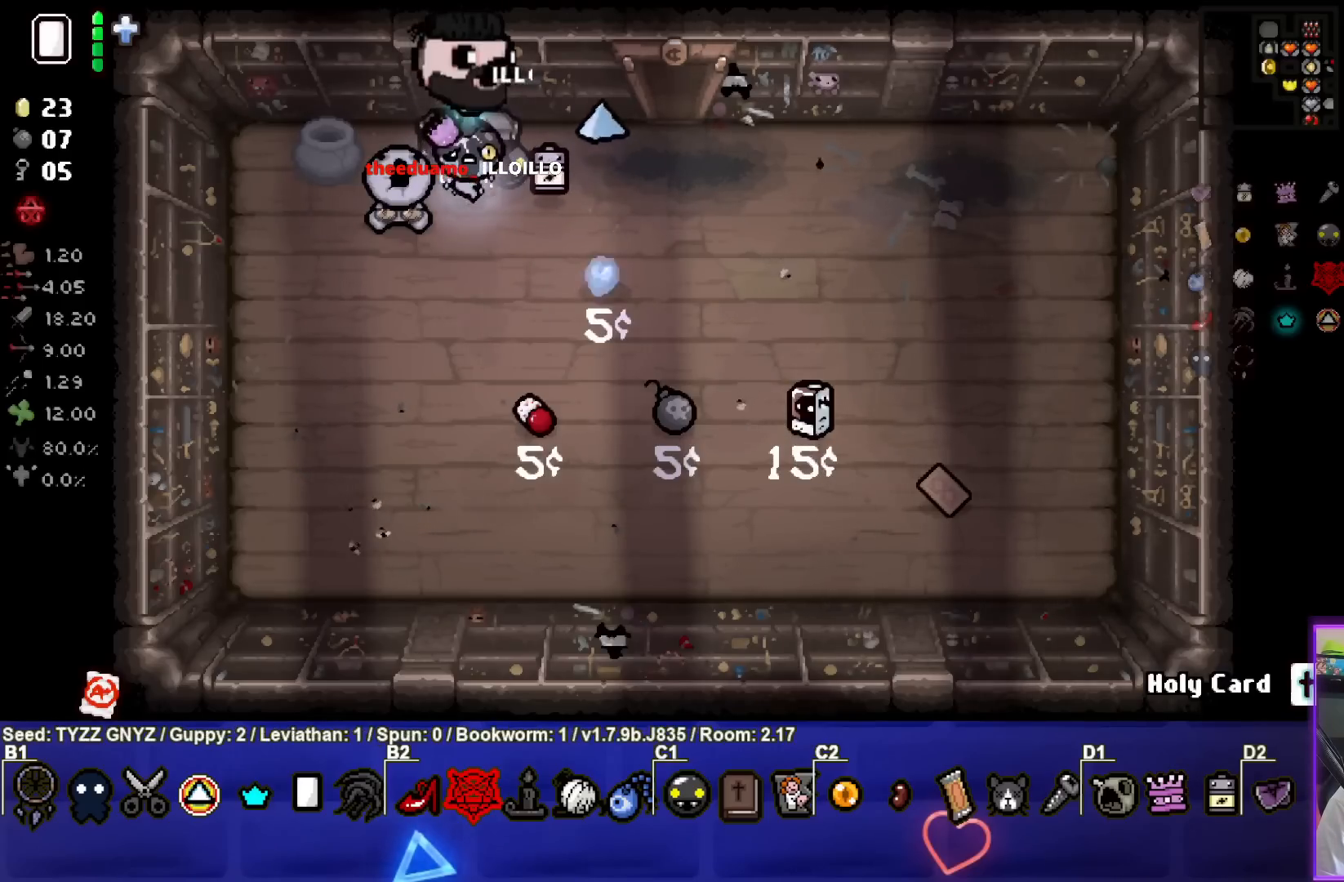
{"buttons": [], "left_stick": "center", "events": [[117, "left_stick", "up"], [317, "left_stick", "center"]]}
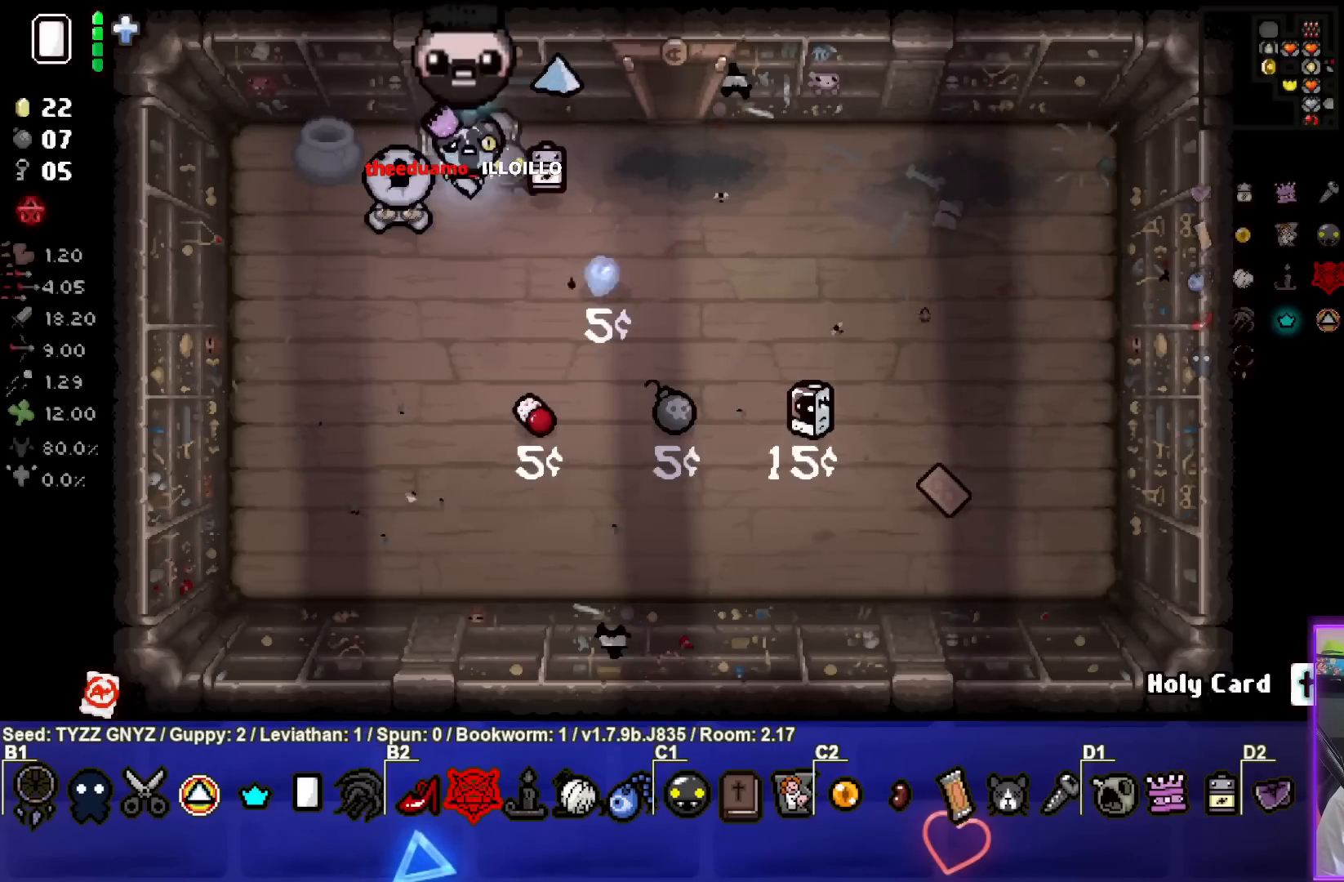
{"buttons": [], "left_stick": "center", "events": []}
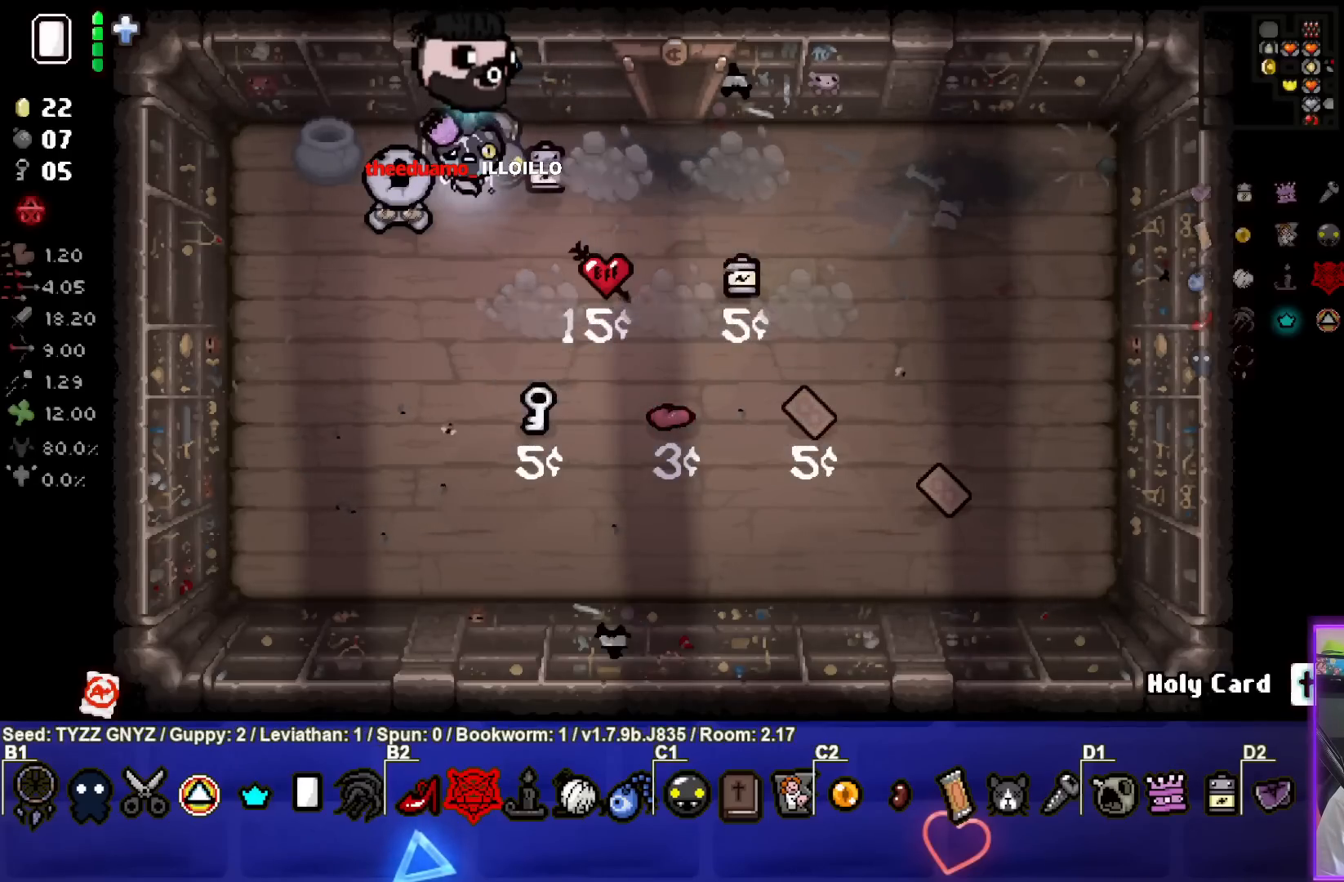
{"buttons": [], "left_stick": "center", "events": []}